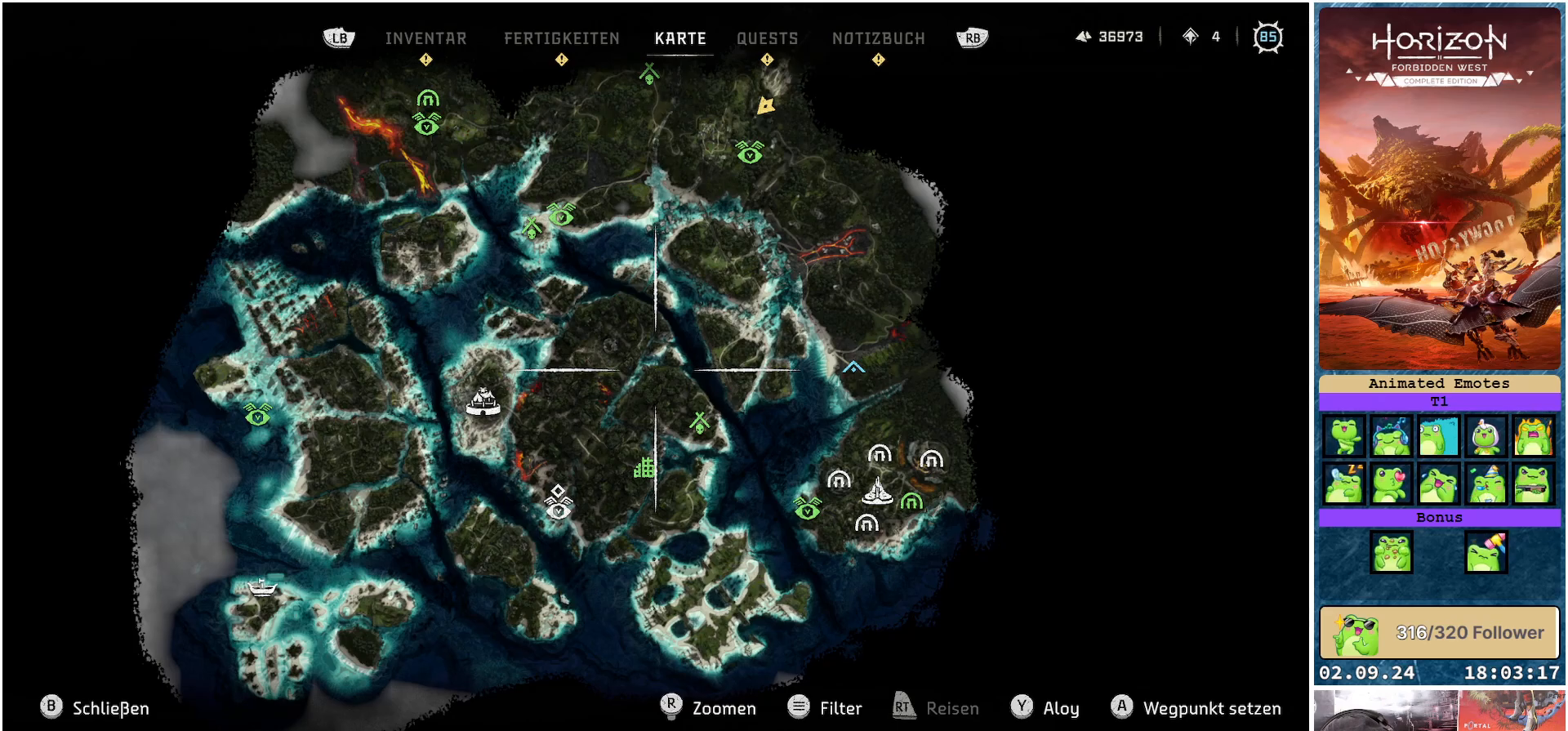
Gameplay with a controller (Xbox layout); each line is a JSON object with the inputs held at the frame after it. "events" lists button and stick changes between this image and that frame as [ms after this image, input, new state], when the widget could be followed in between.
{"buttons": [], "left_stick": "center", "right_stick": "center", "events": []}
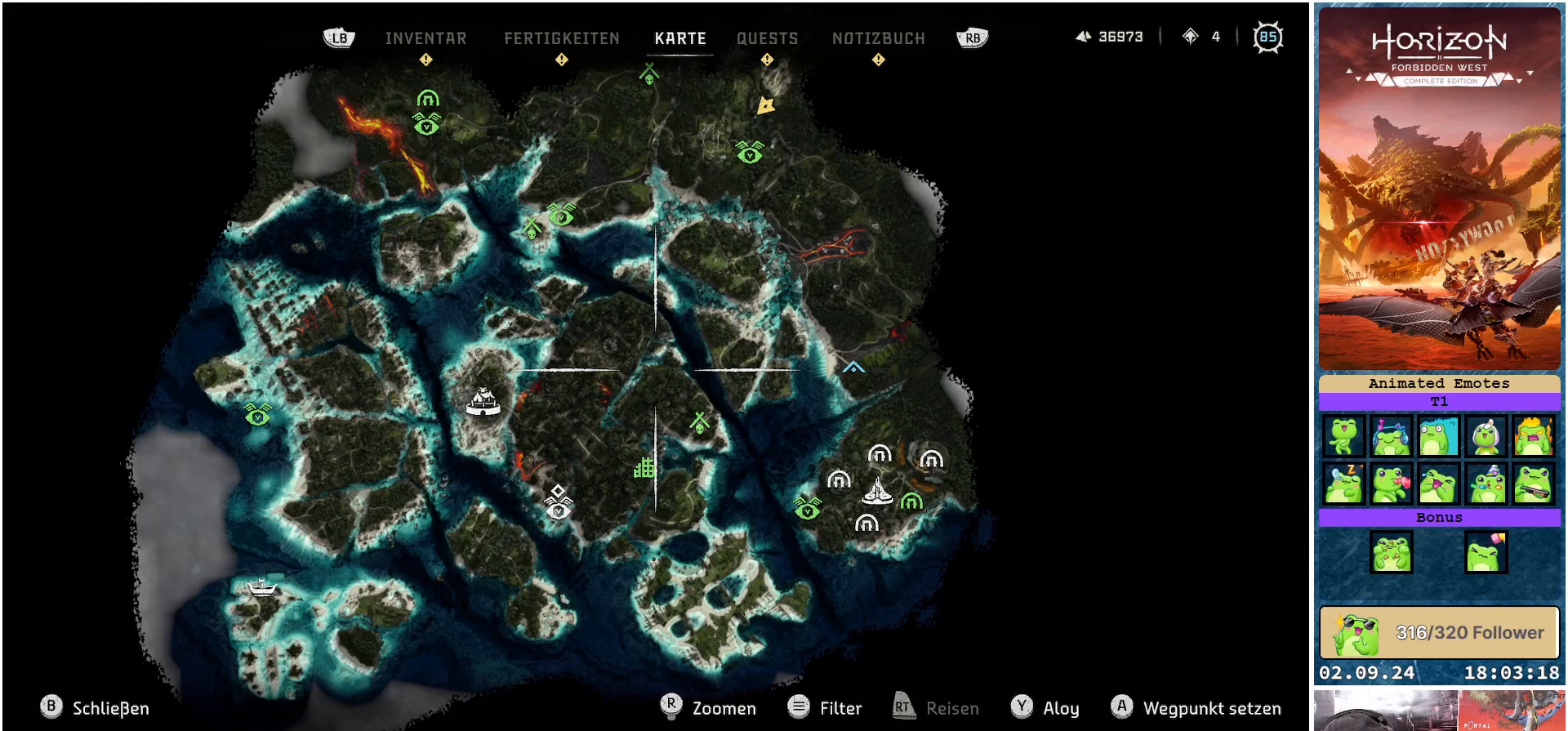
{"buttons": [], "left_stick": "up", "right_stick": "center", "events": [[400, "left_stick", "up"]]}
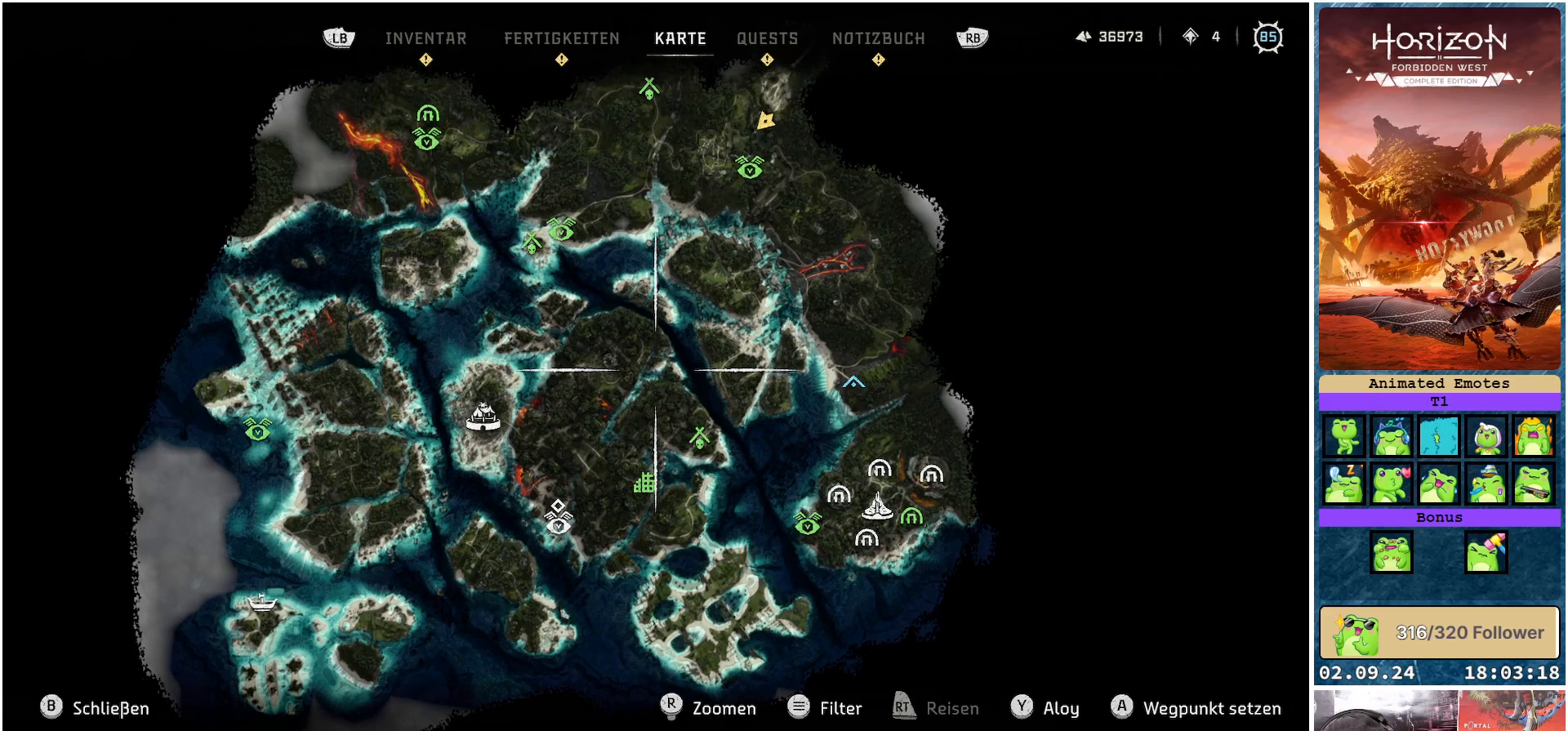
{"buttons": [], "left_stick": "center", "right_stick": "center", "events": [[200, "left_stick", "center"]]}
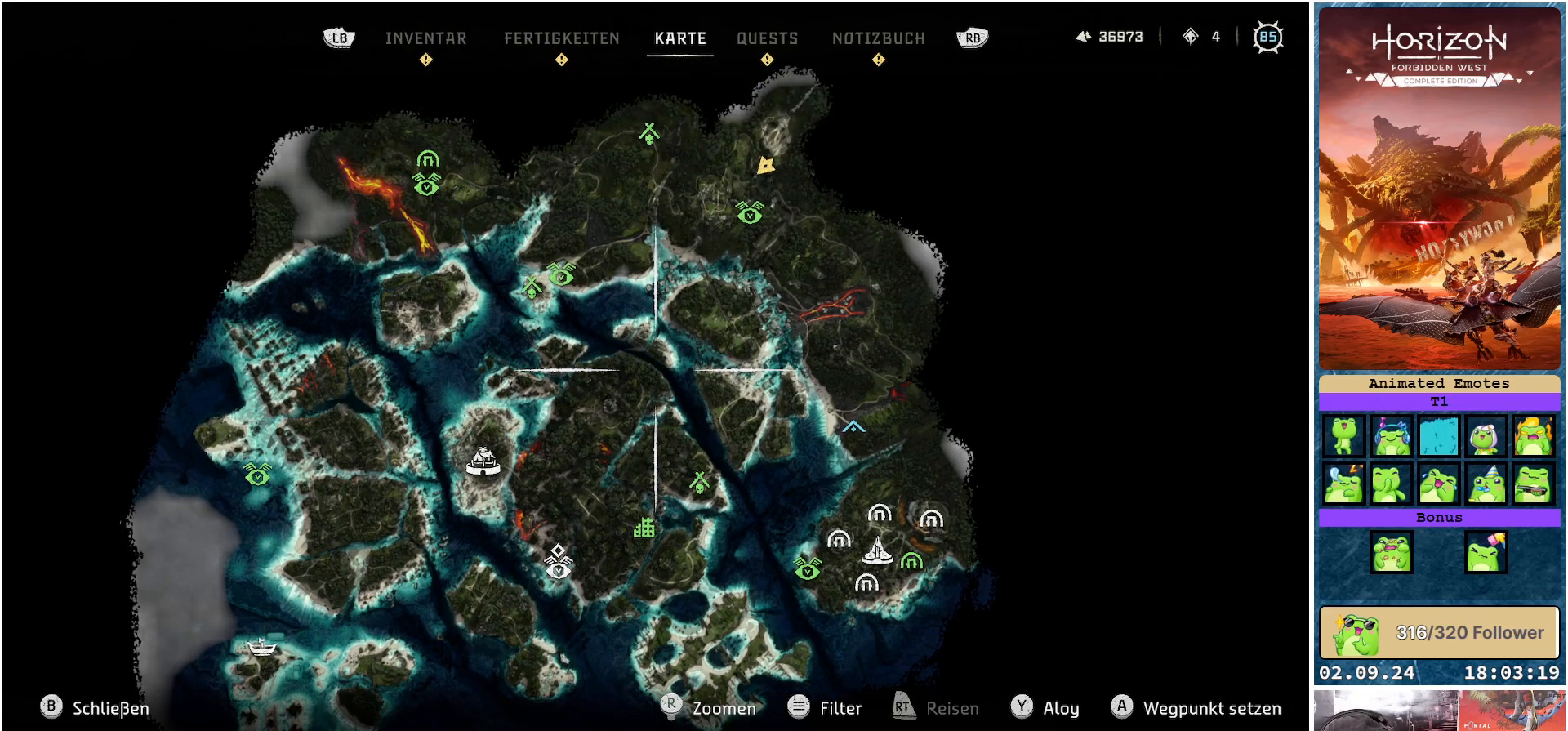
{"buttons": [], "left_stick": "down", "right_stick": "center", "events": [[433, "left_stick", "down"]]}
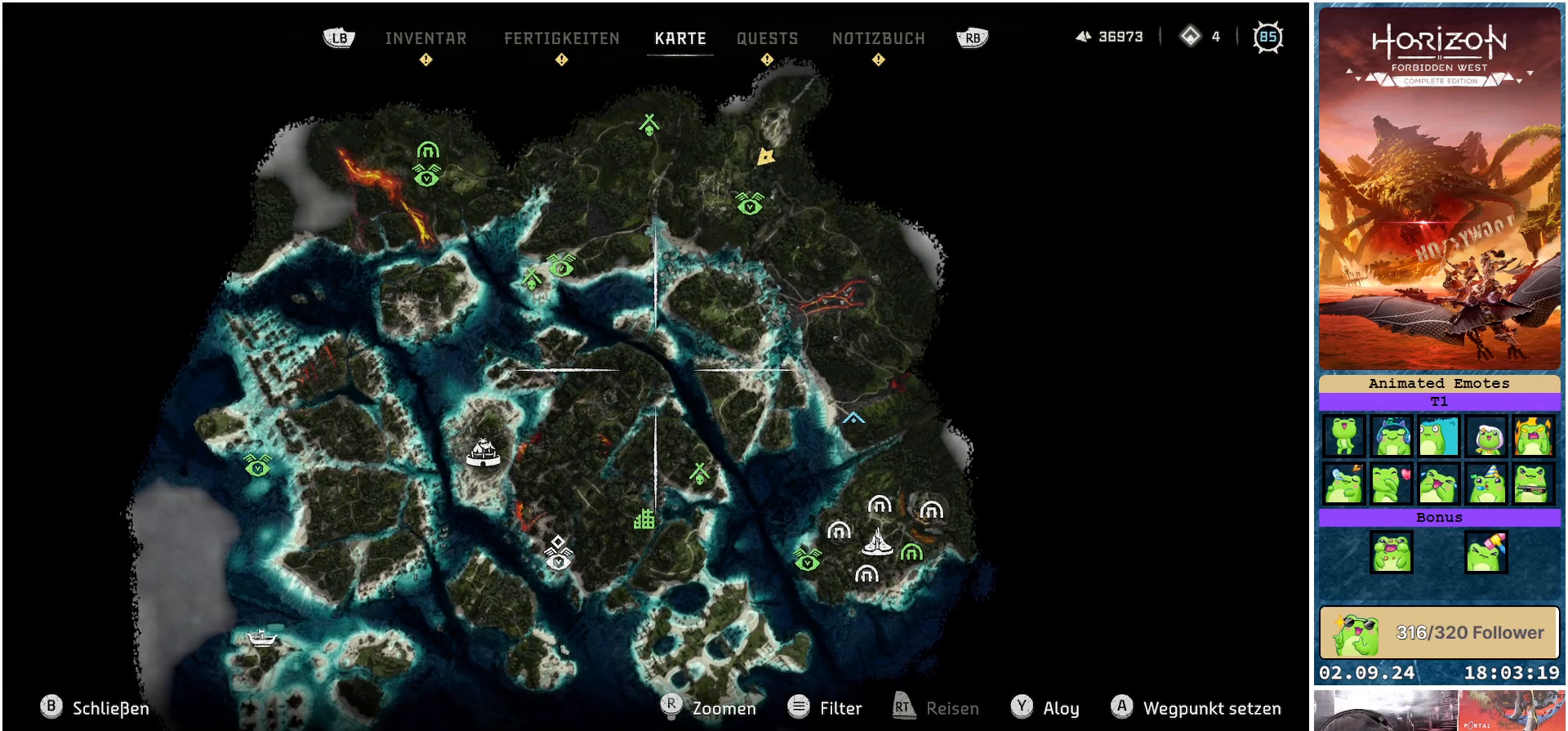
{"buttons": [], "left_stick": "down-left", "right_stick": "center", "events": [[217, "left_stick", "down-left"]]}
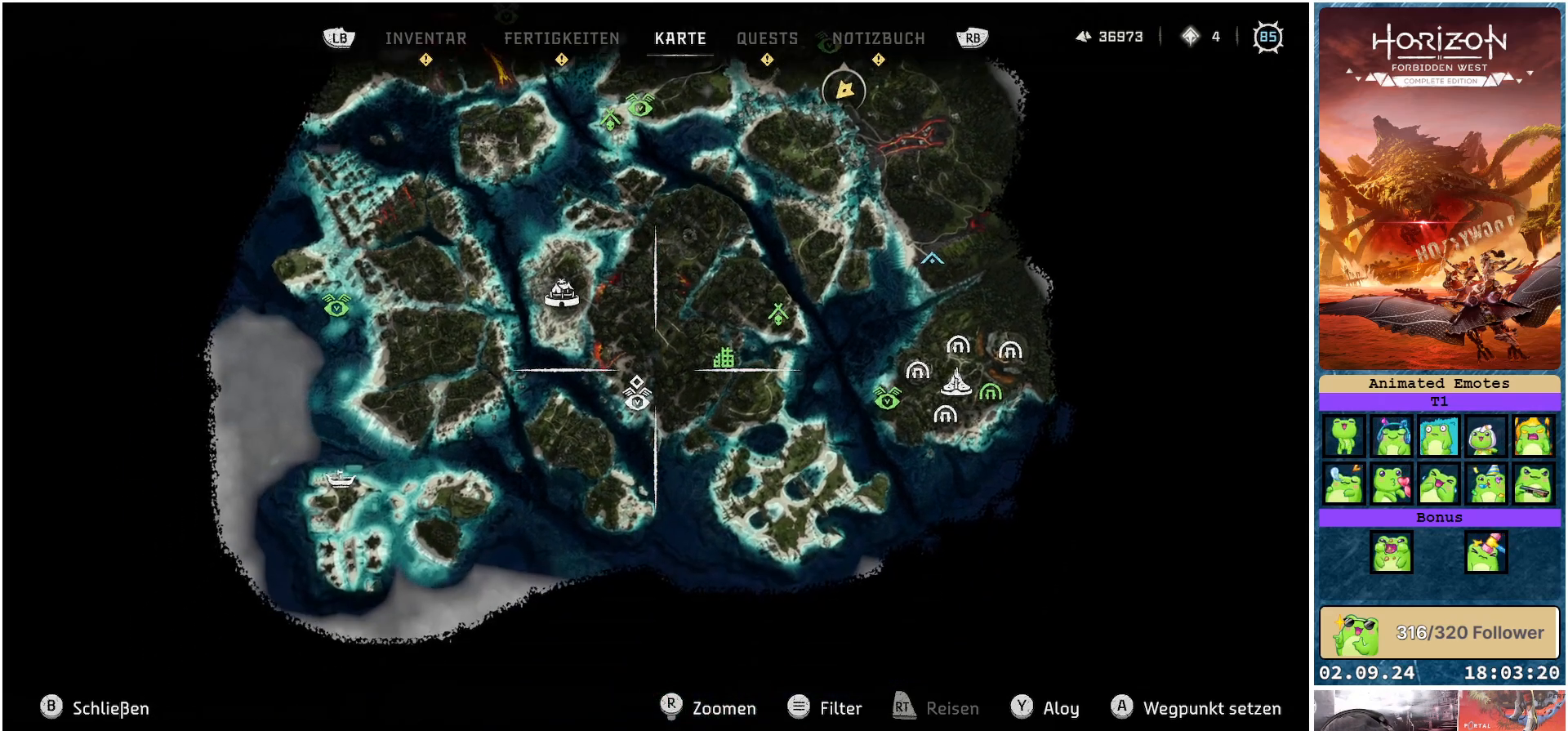
{"buttons": [], "left_stick": "center", "right_stick": "center", "events": [[167, "left_stick", "center"]]}
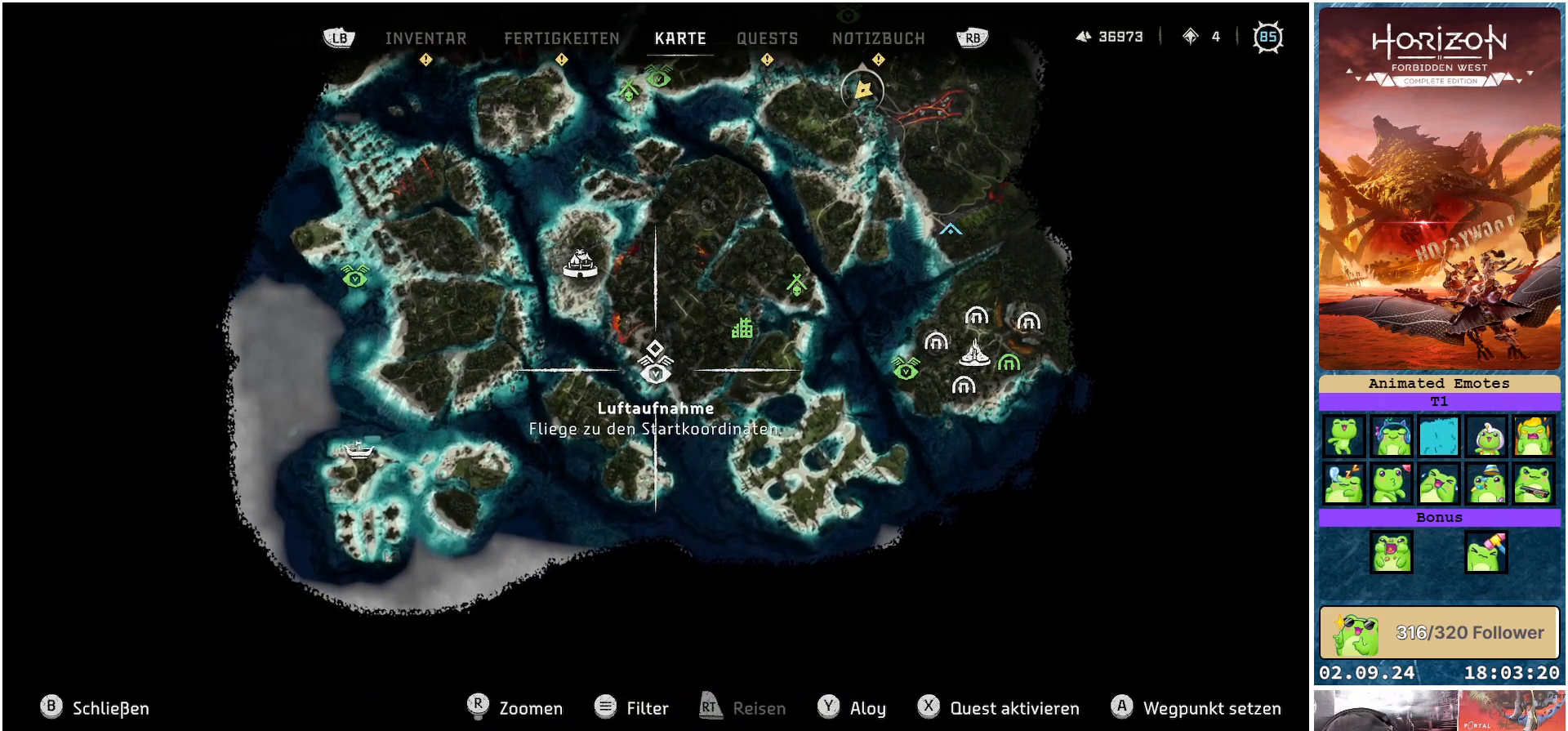
{"buttons": [], "left_stick": "center", "right_stick": "center", "events": []}
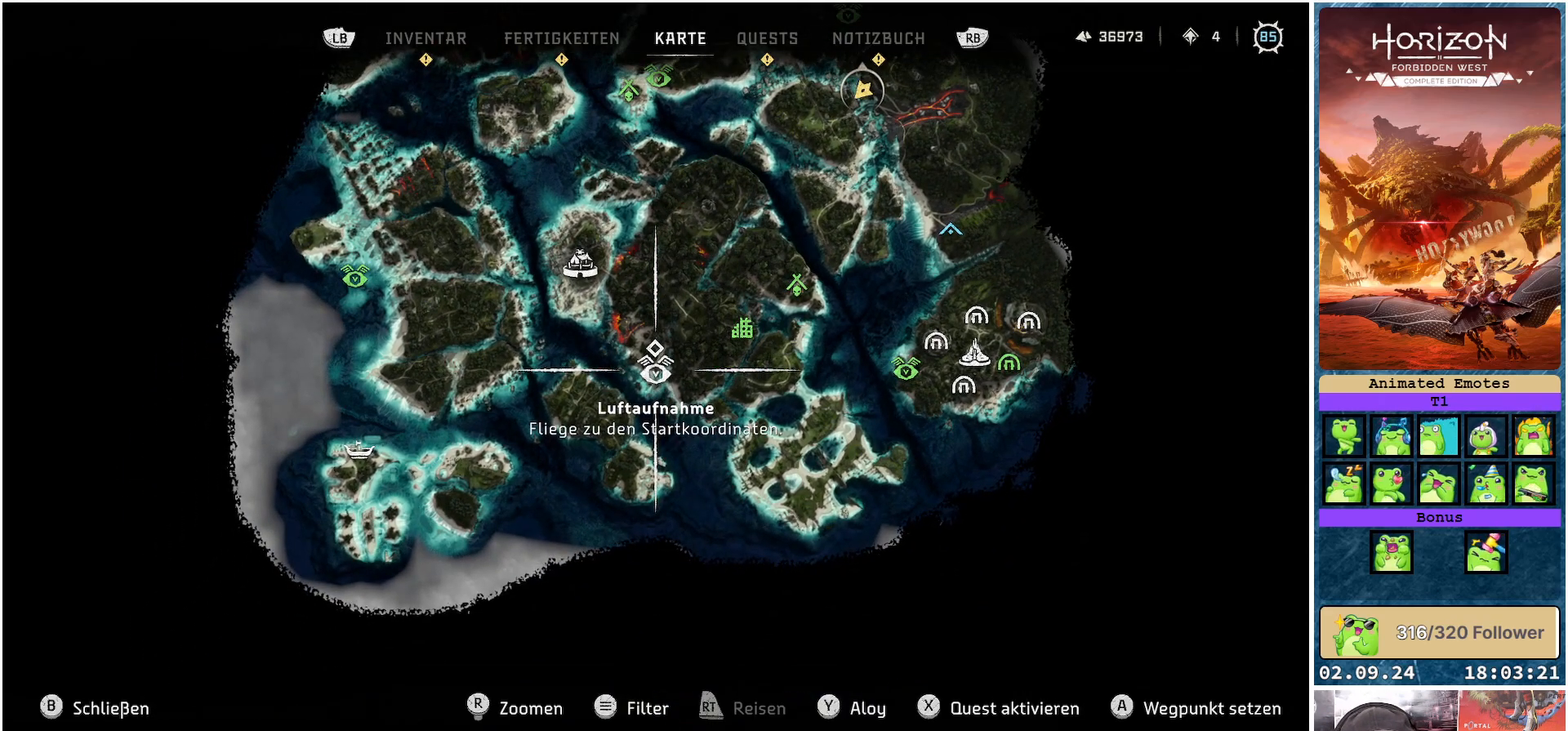
{"buttons": [], "left_stick": "center", "right_stick": "center", "events": []}
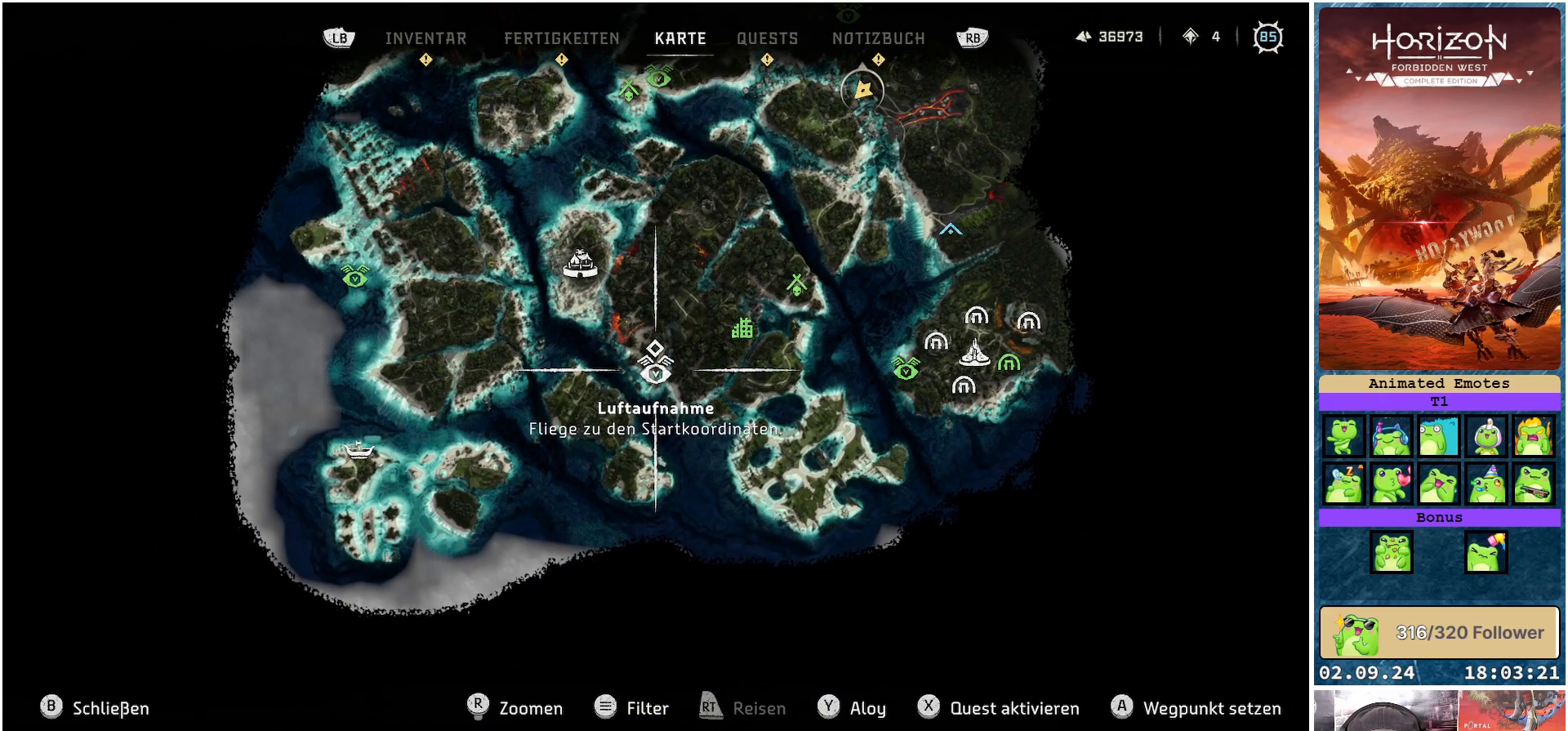
{"buttons": [], "left_stick": "center", "right_stick": "center", "events": []}
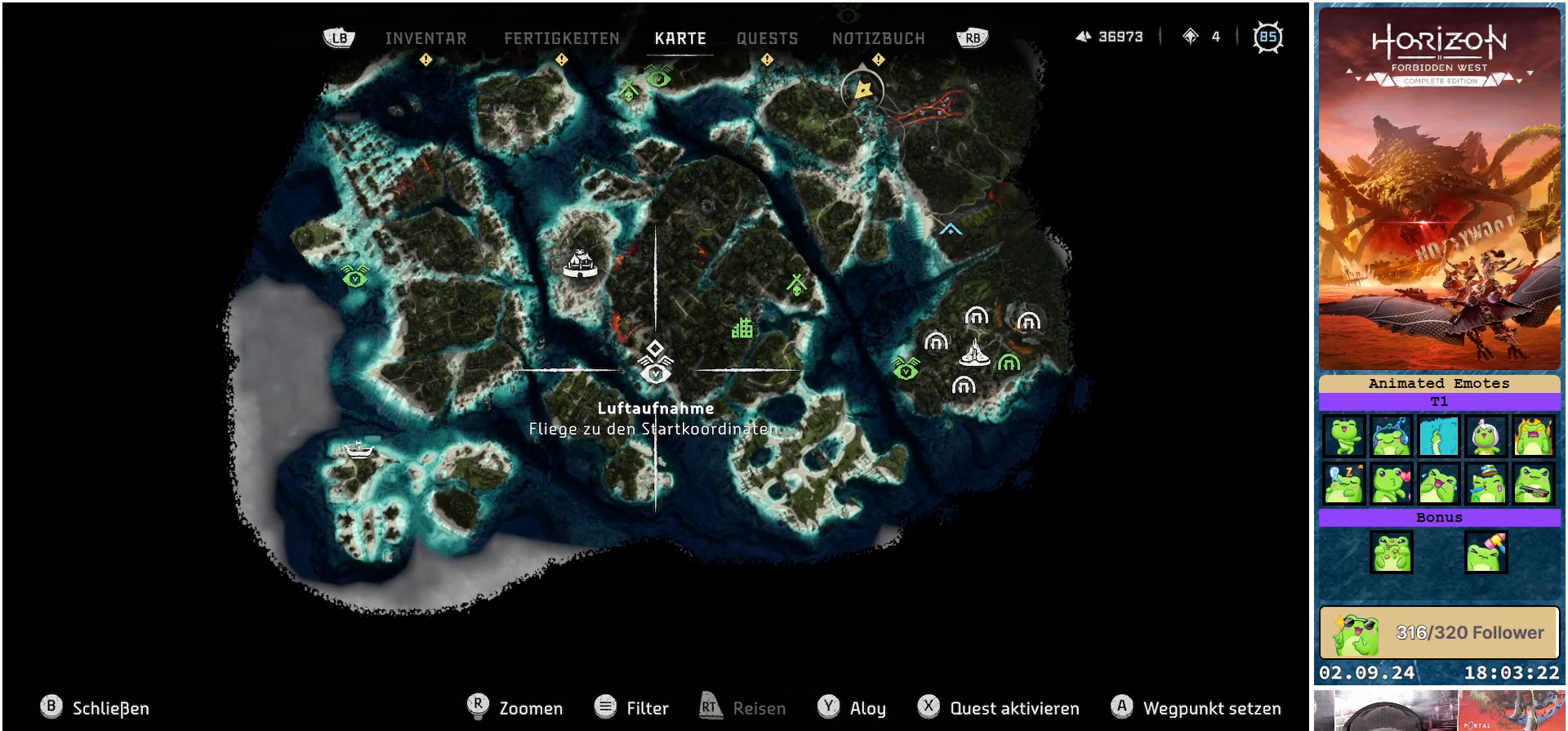
{"buttons": [], "left_stick": "center", "right_stick": "center", "events": []}
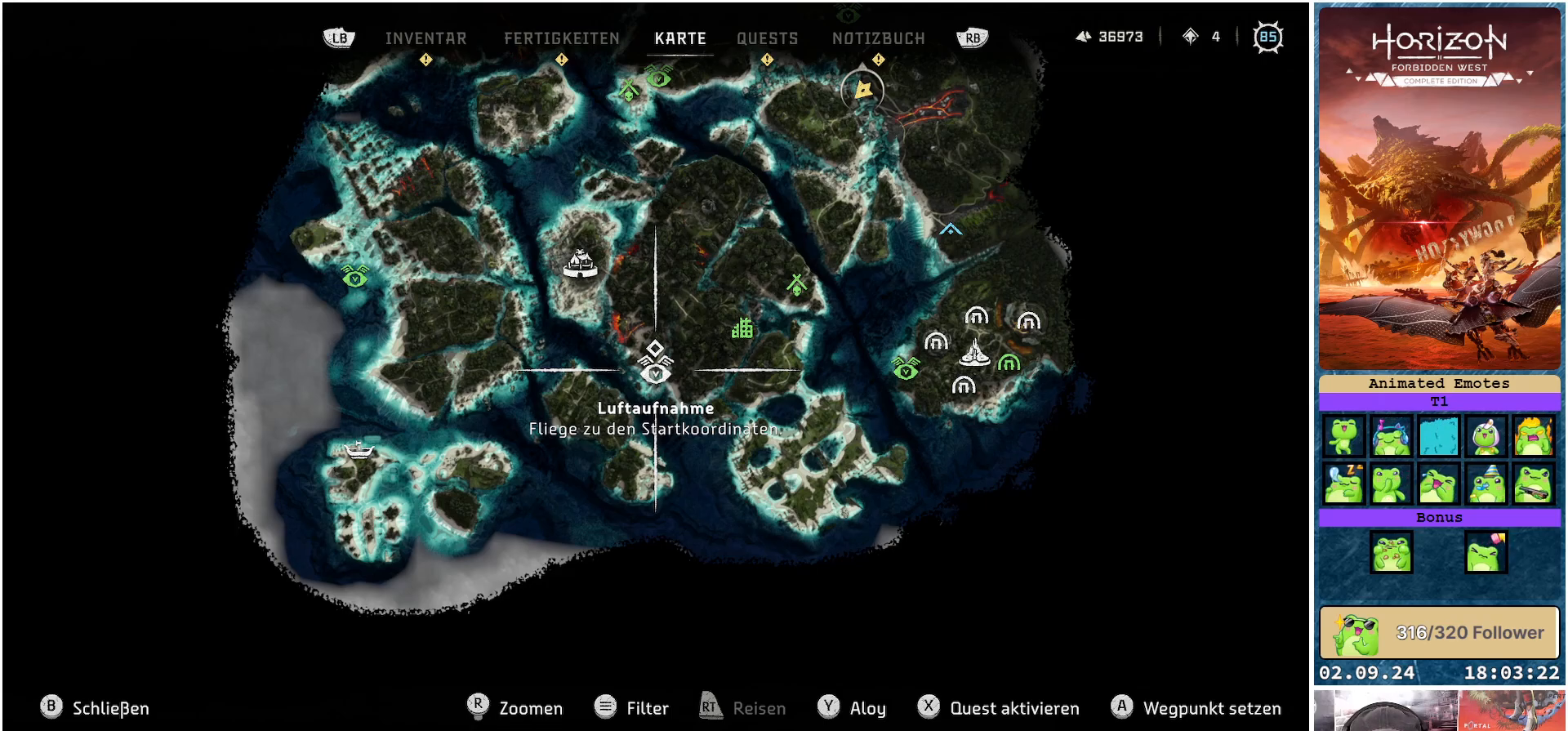
{"buttons": [], "left_stick": "center", "right_stick": "center", "events": [[350, "B", "down"], [450, "B", "up"]]}
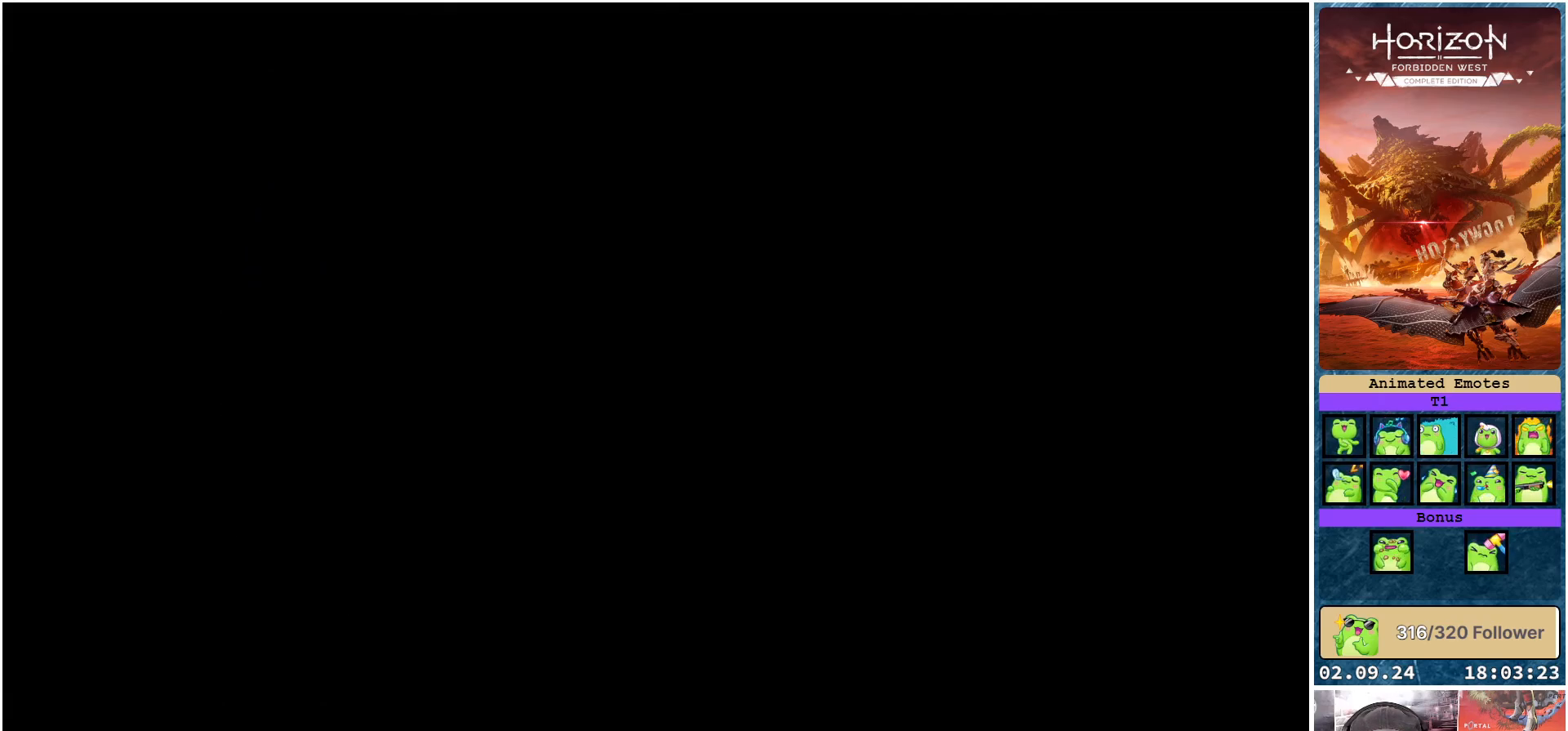
{"buttons": [], "left_stick": "center", "right_stick": "center", "events": []}
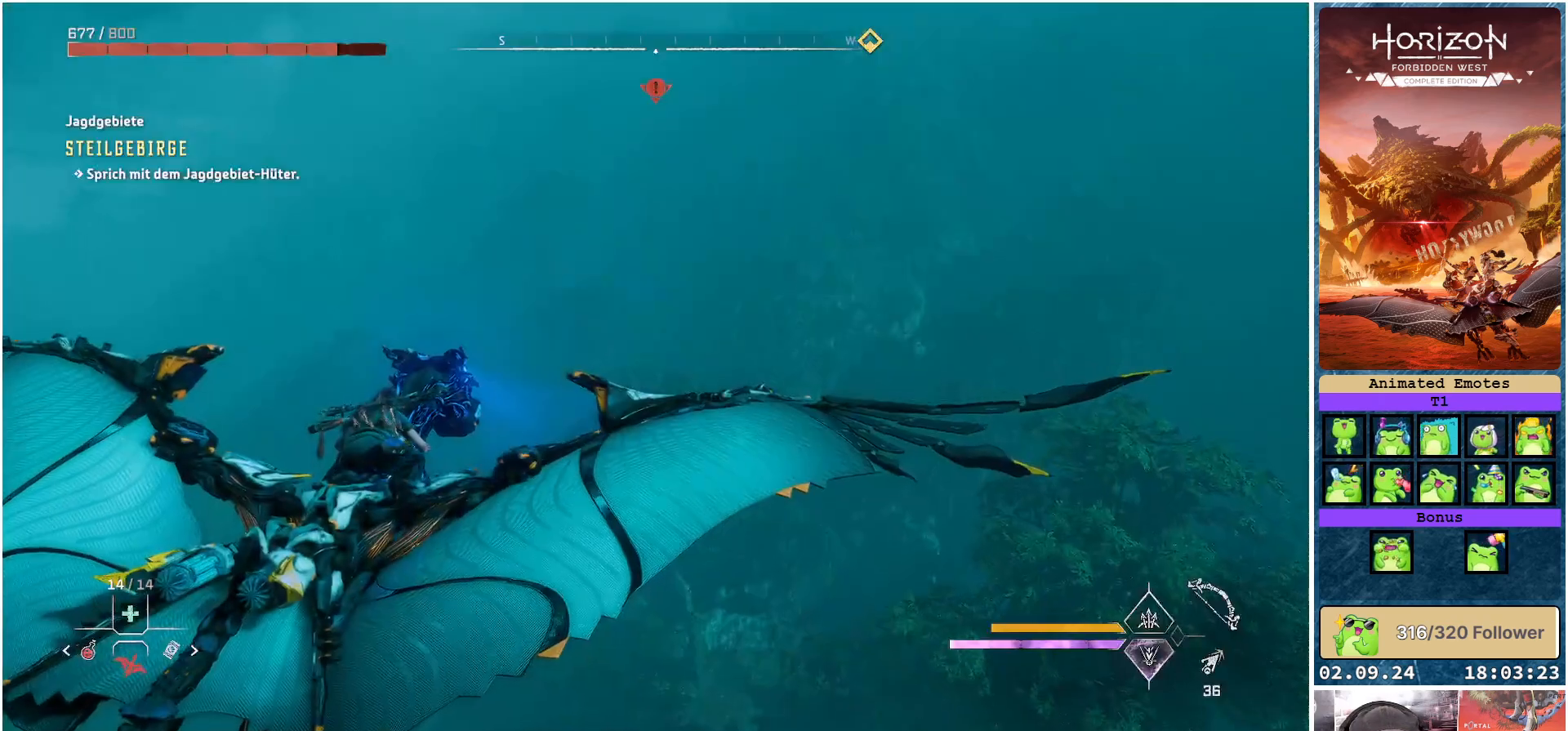
{"buttons": [], "left_stick": "center", "right_stick": "center", "events": []}
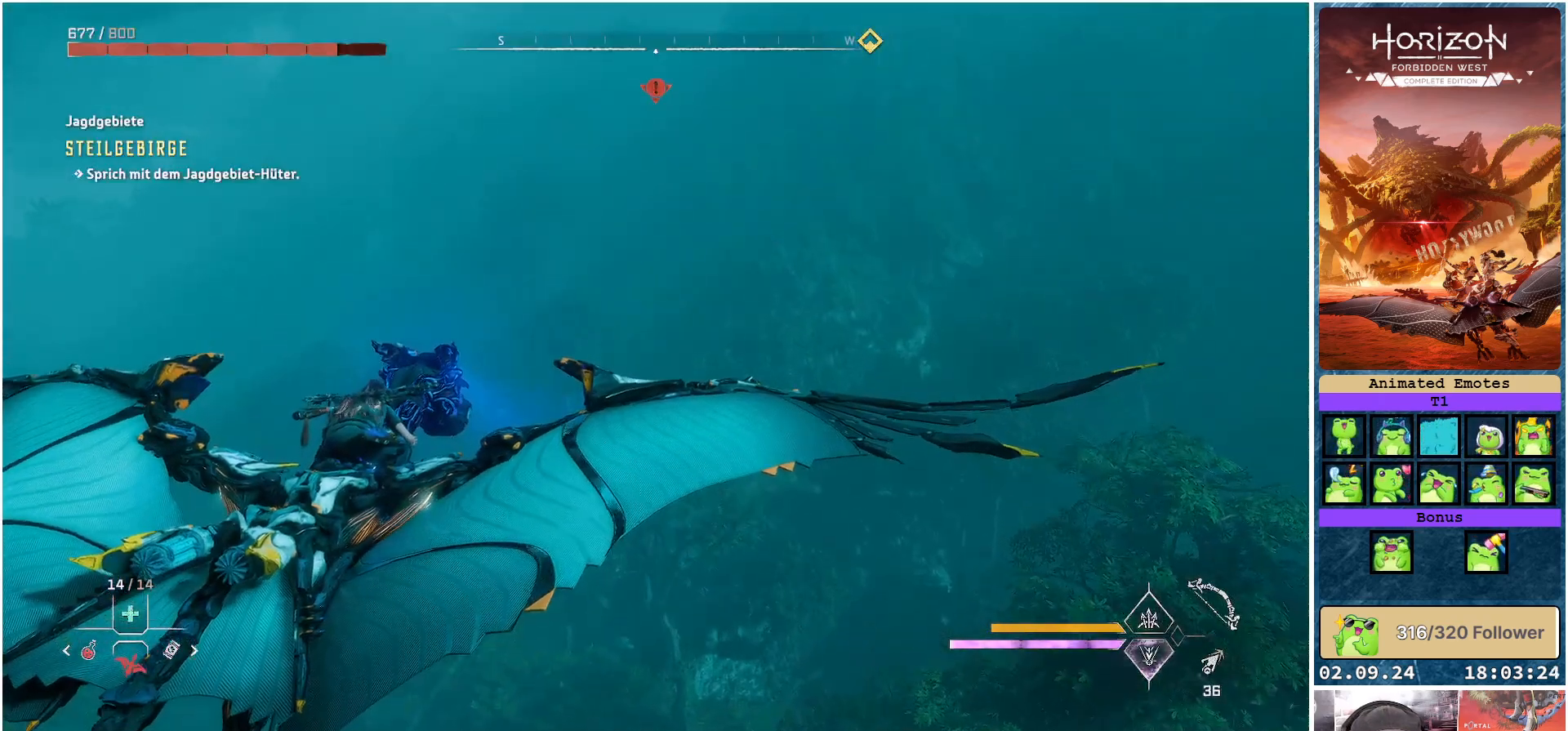
{"buttons": [], "left_stick": "center", "right_stick": "center", "events": []}
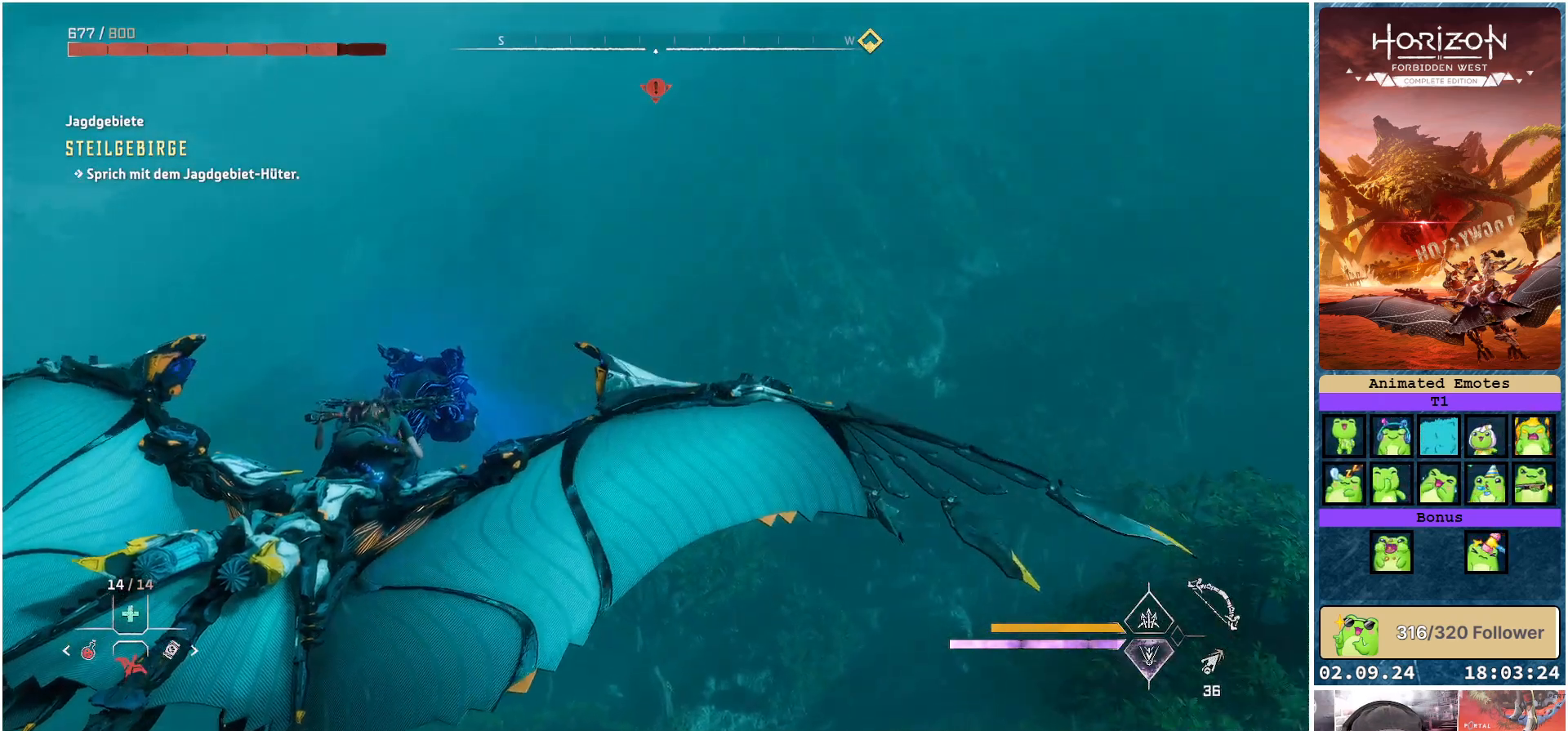
{"buttons": [], "left_stick": "center", "right_stick": "center", "events": [[400, "SELECT", "down"], [483, "SELECT", "up"]]}
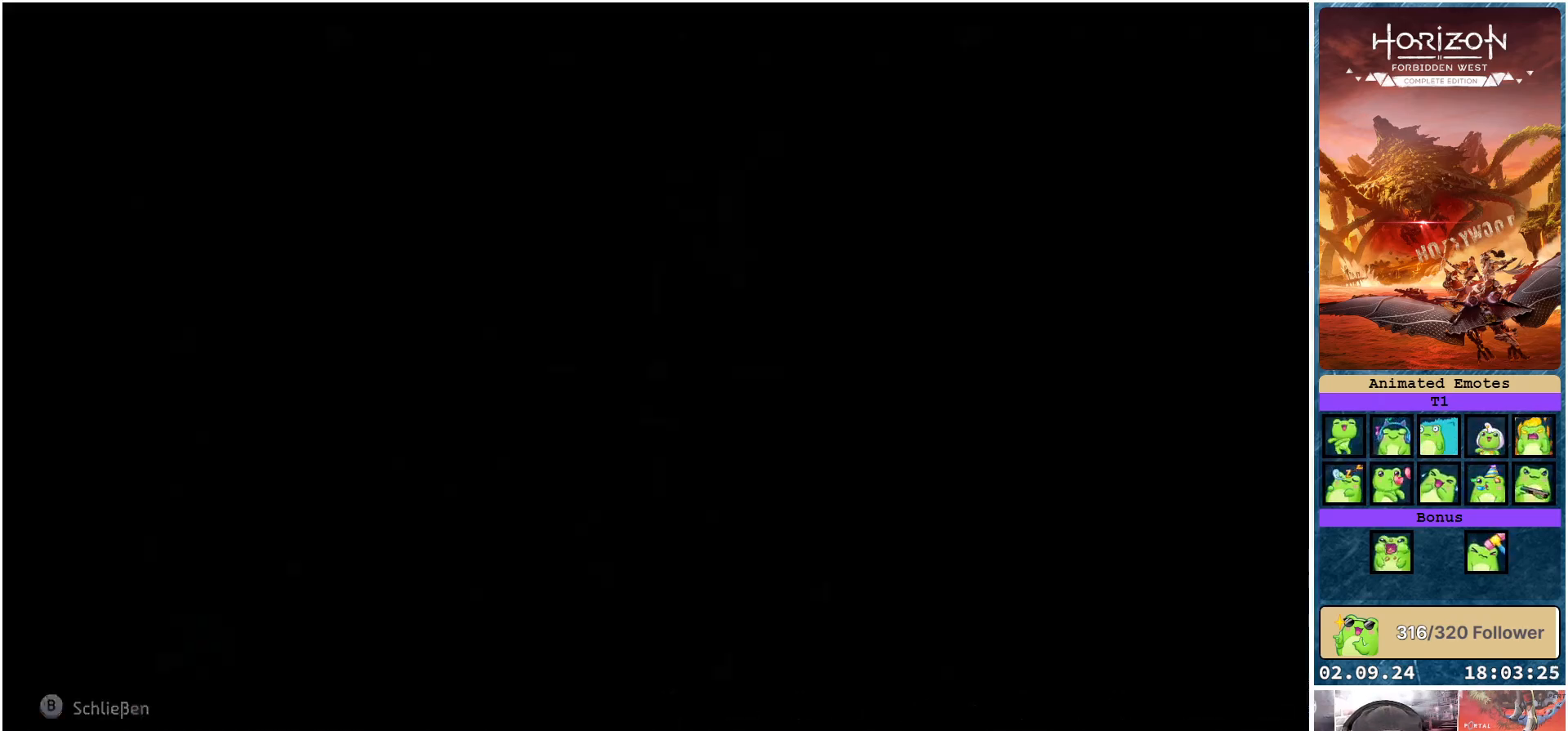
{"buttons": [], "left_stick": "down-left", "right_stick": "center", "events": [[450, "left_stick", "down-left"]]}
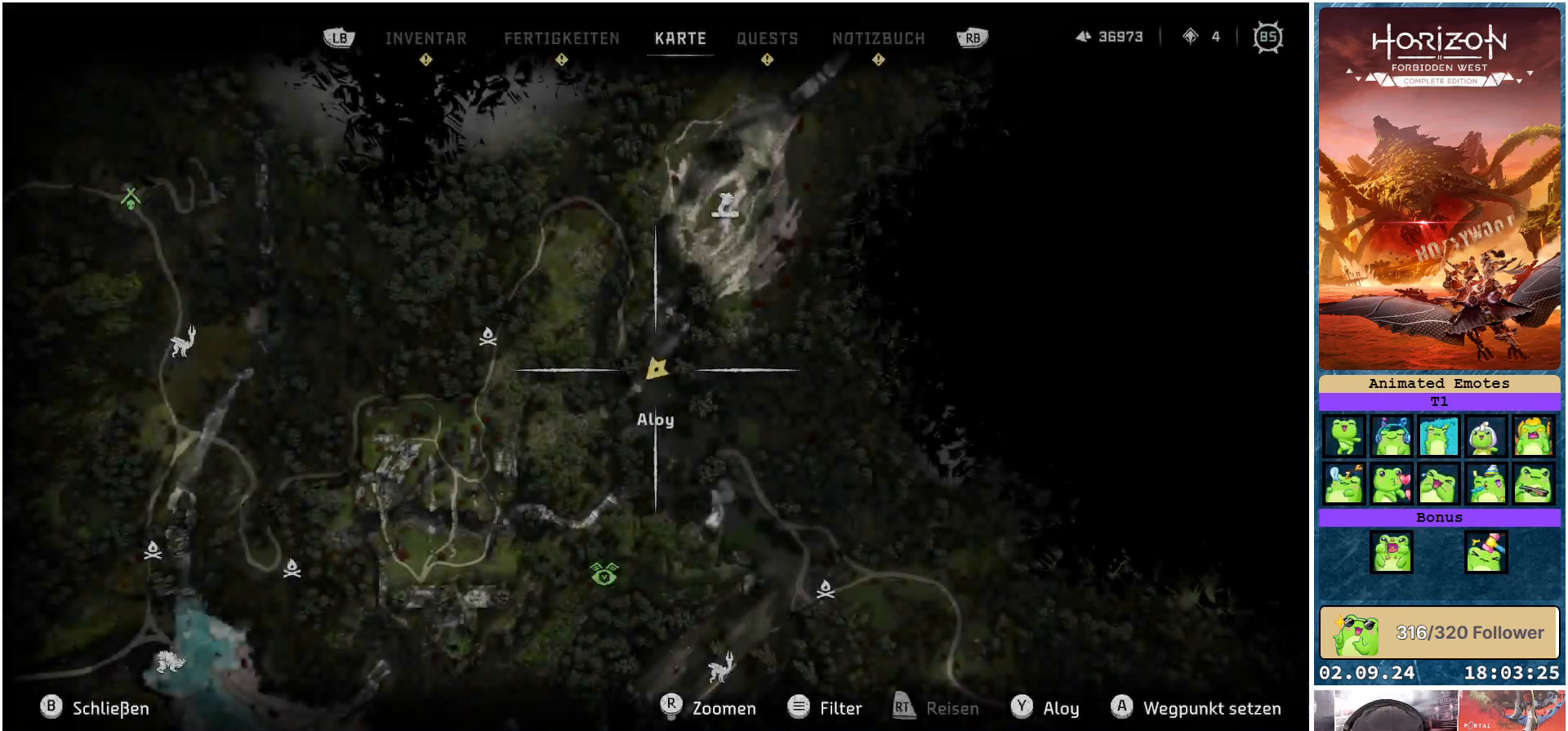
{"buttons": [], "left_stick": "down-left", "right_stick": "down", "events": [[133, "right_stick", "down"]]}
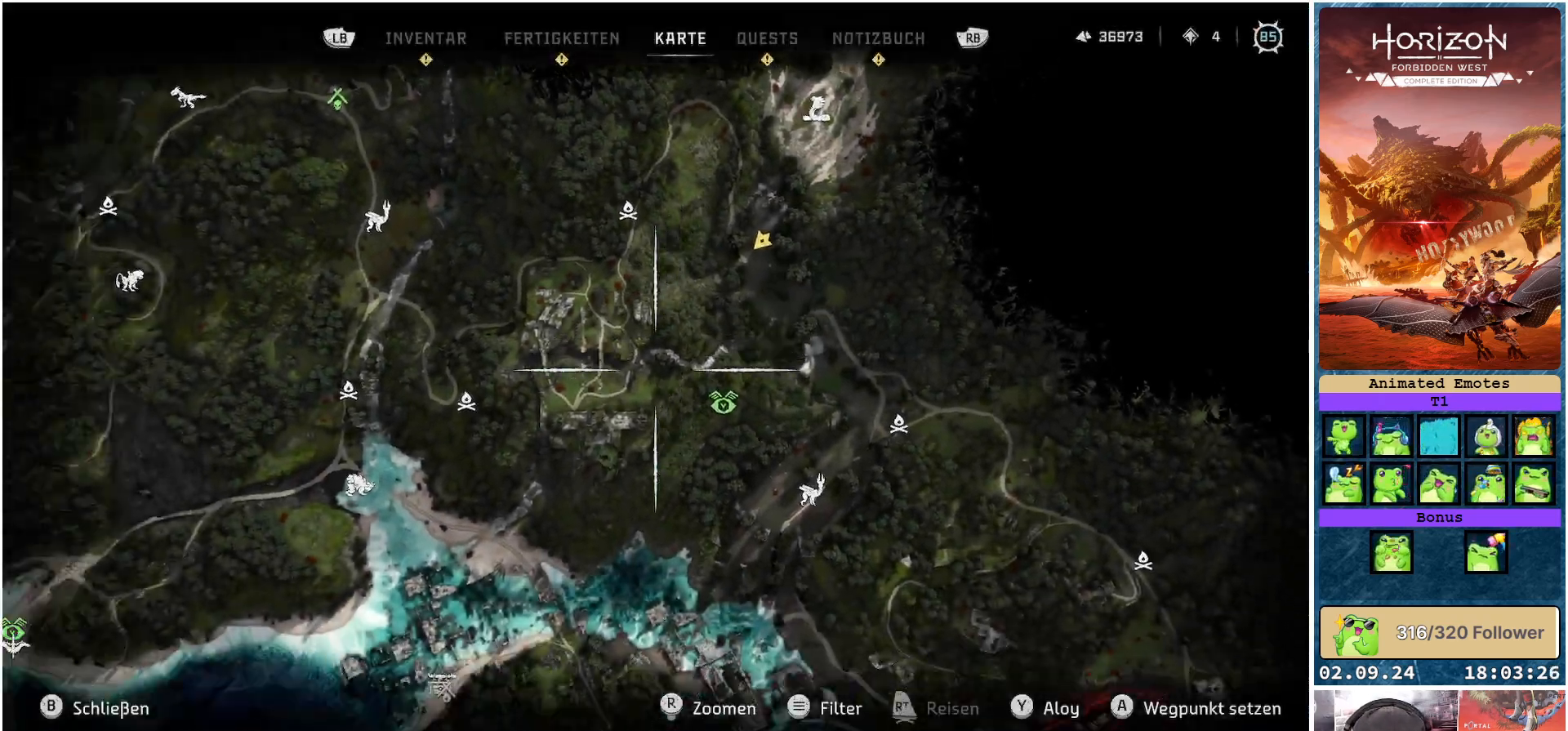
{"buttons": [], "left_stick": "down-left", "right_stick": "down", "events": []}
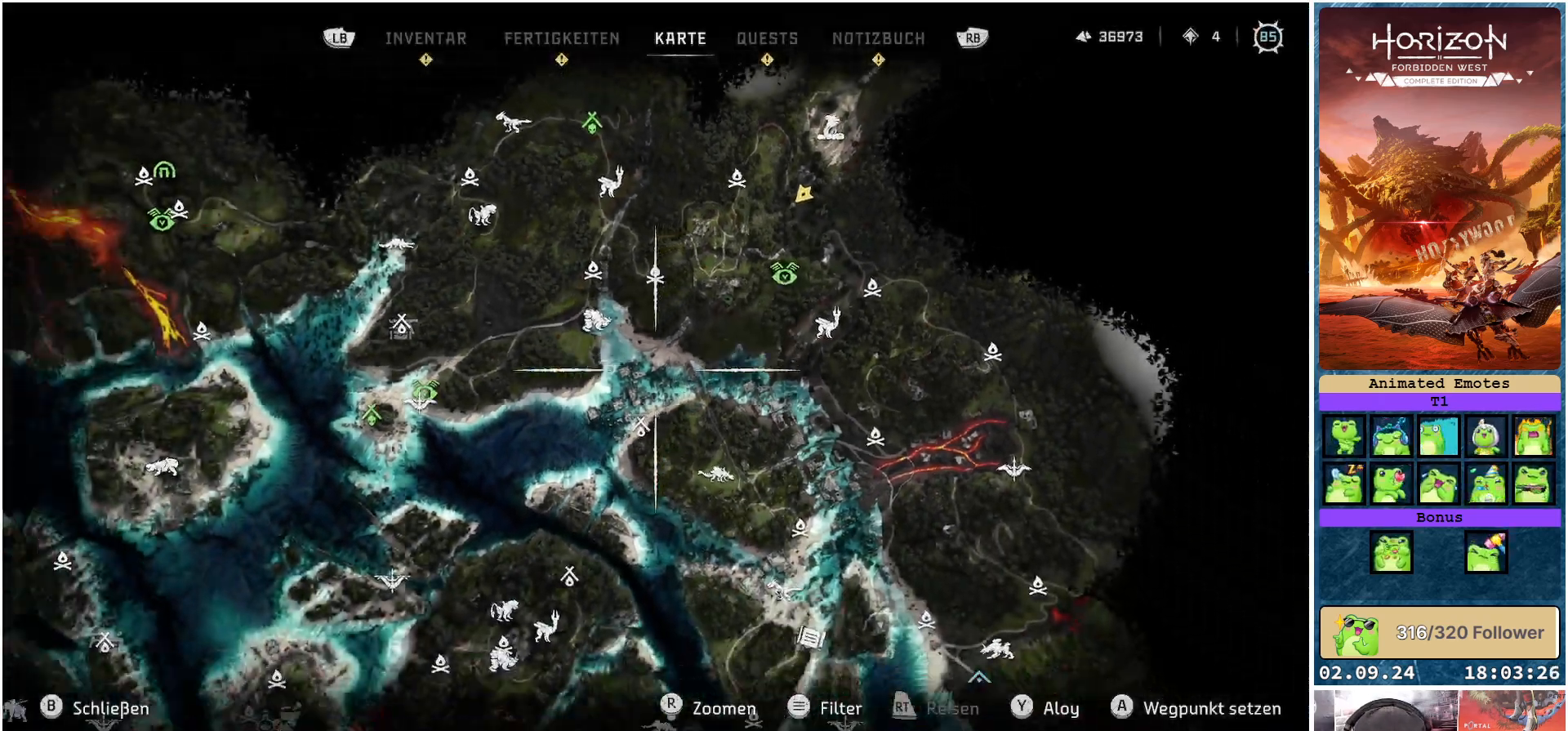
{"buttons": [], "left_stick": "down", "right_stick": "center", "events": [[117, "right_stick", "center"], [450, "left_stick", "down"]]}
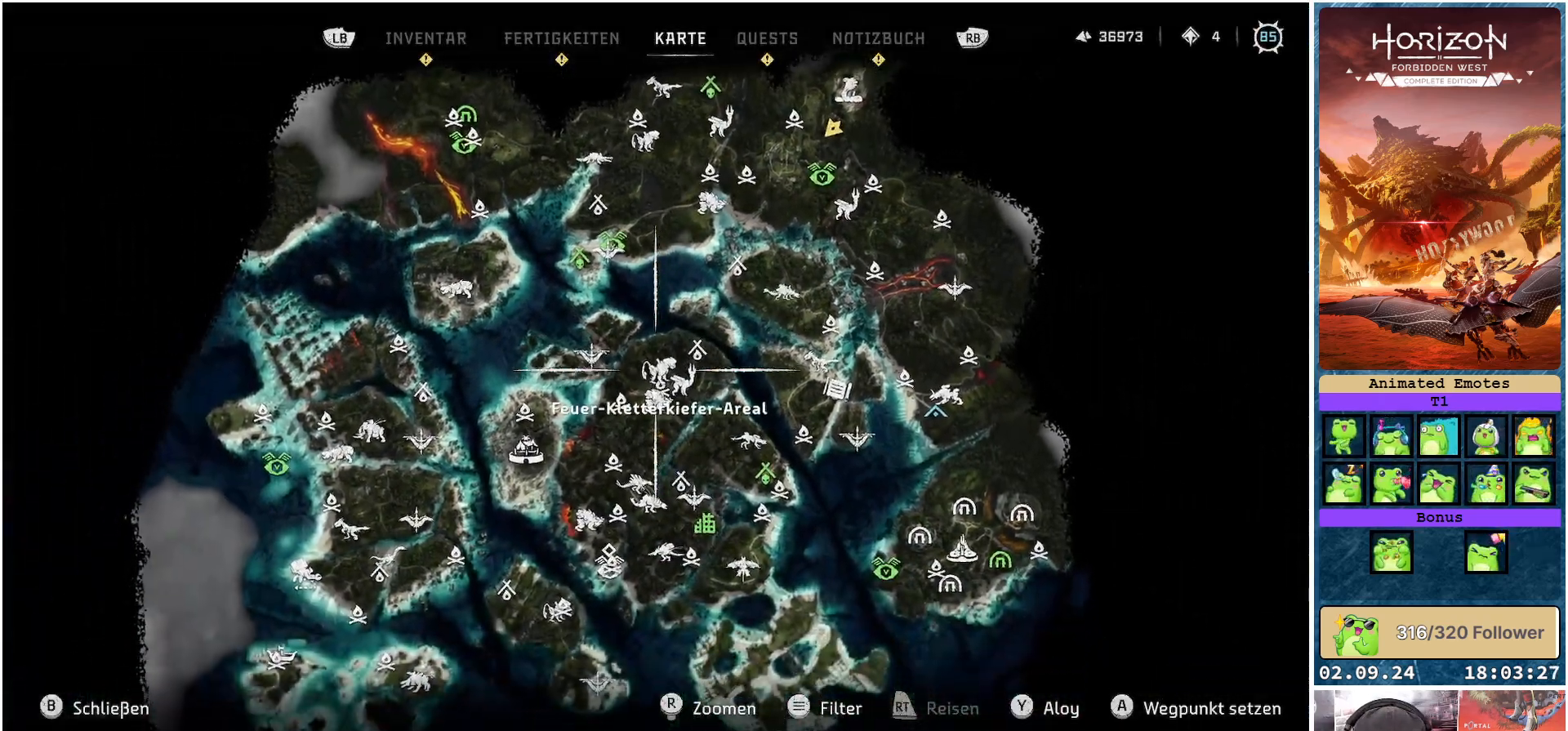
{"buttons": [], "left_stick": "center", "right_stick": "center", "events": [[483, "left_stick", "center"]]}
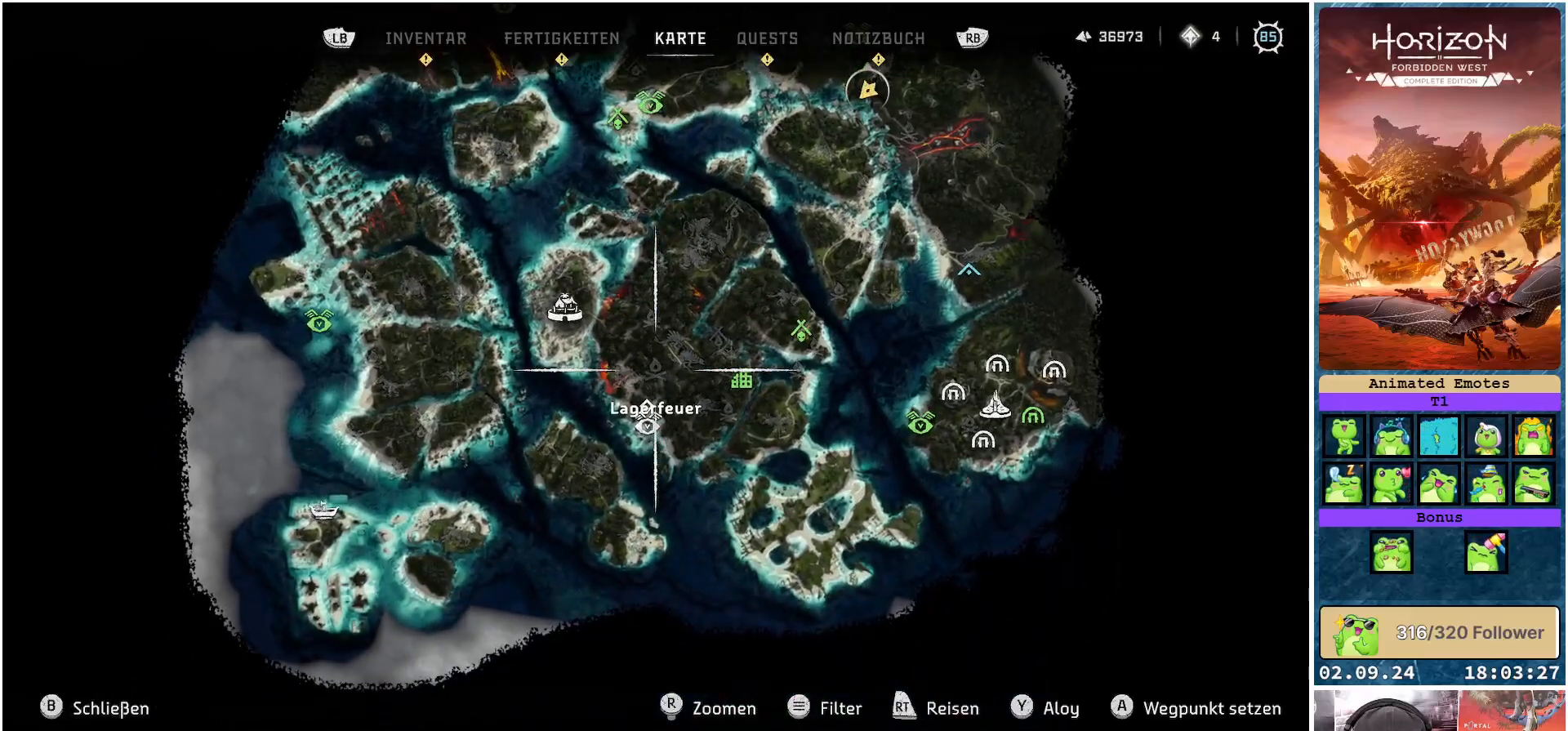
{"buttons": [], "left_stick": "center", "right_stick": "center", "events": [[217, "left_stick", "down-left"], [450, "left_stick", "center"]]}
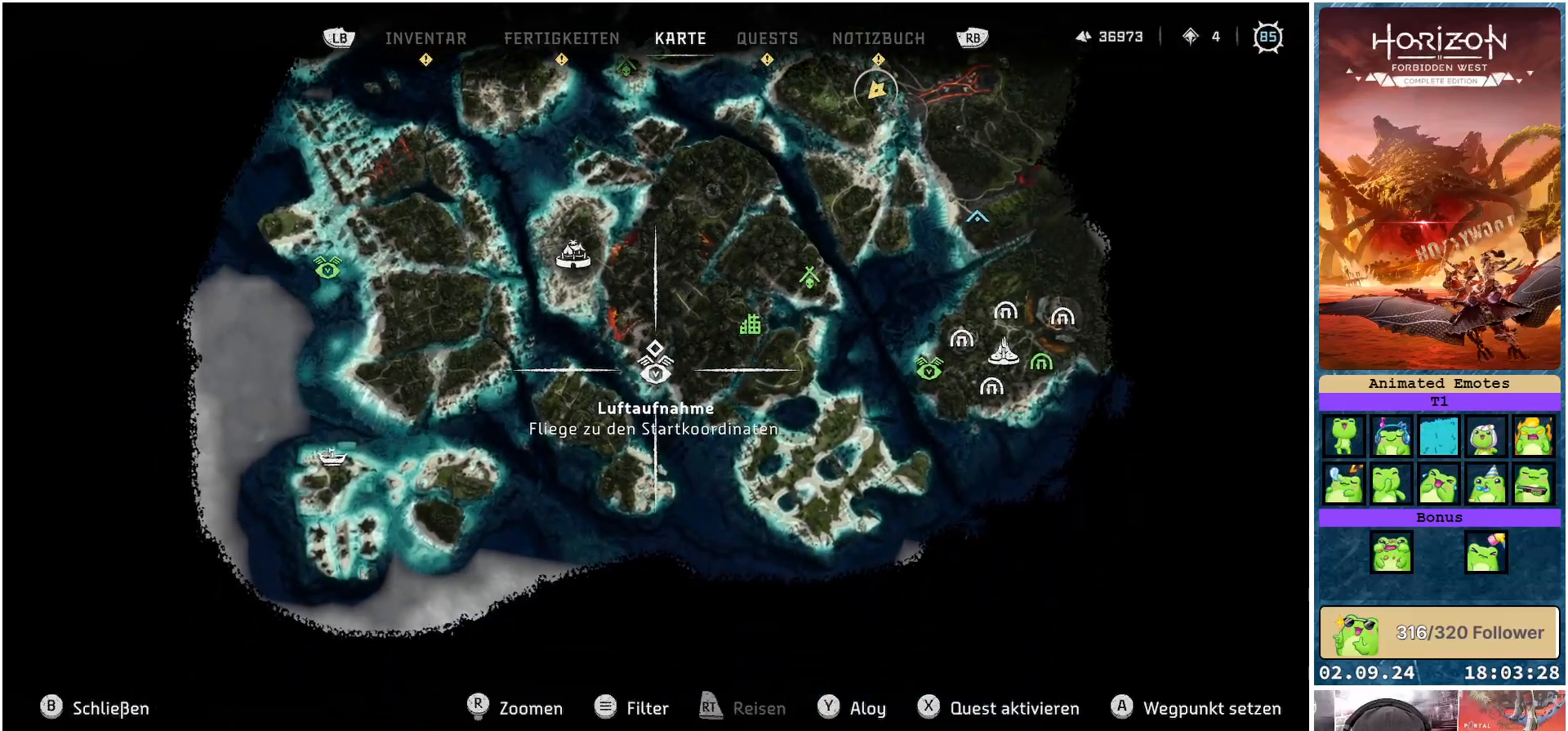
{"buttons": [], "left_stick": "center", "right_stick": "center", "events": [[350, "X", "down"], [417, "X", "up"]]}
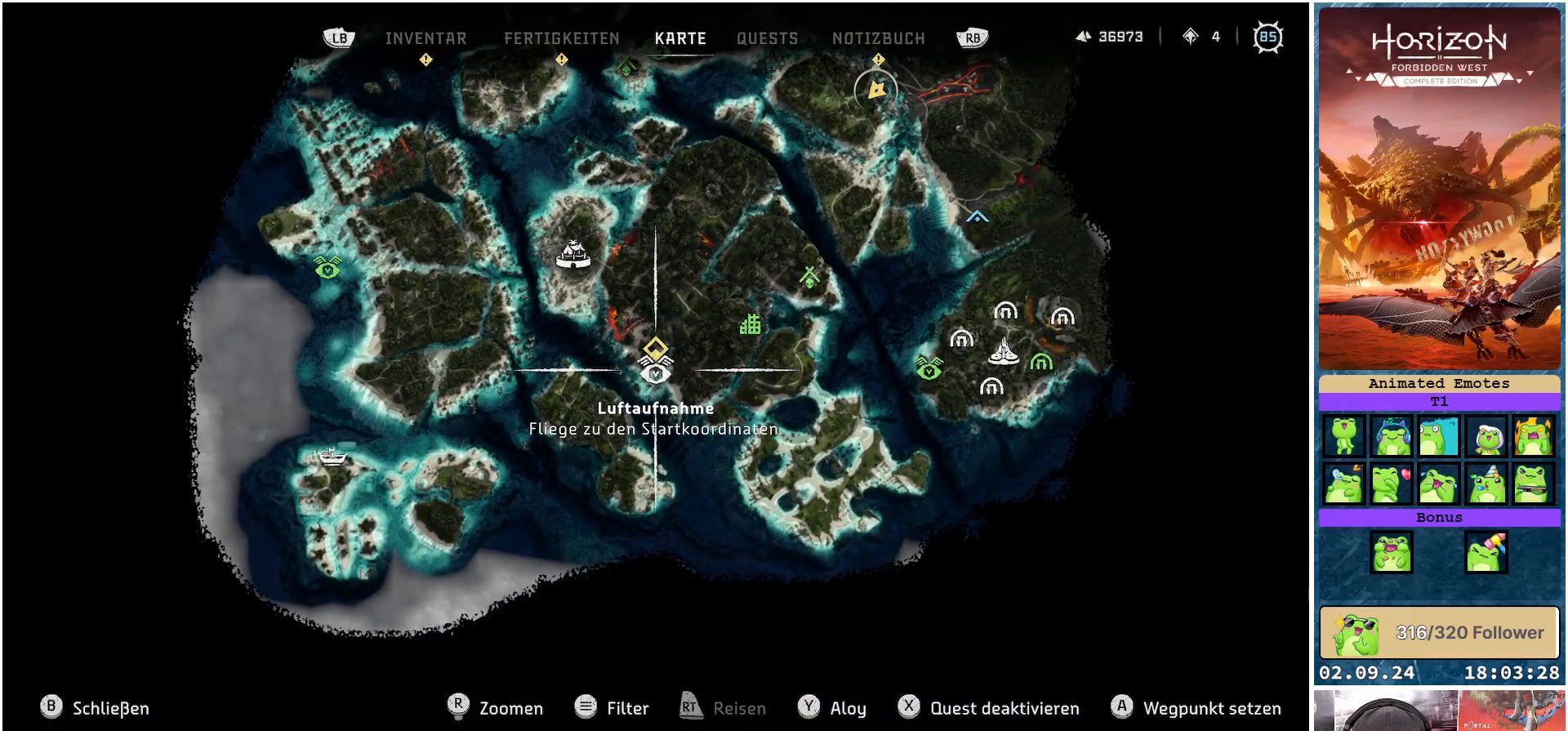
{"buttons": [], "left_stick": "center", "right_stick": "center", "events": [[250, "B", "down"], [350, "B", "up"]]}
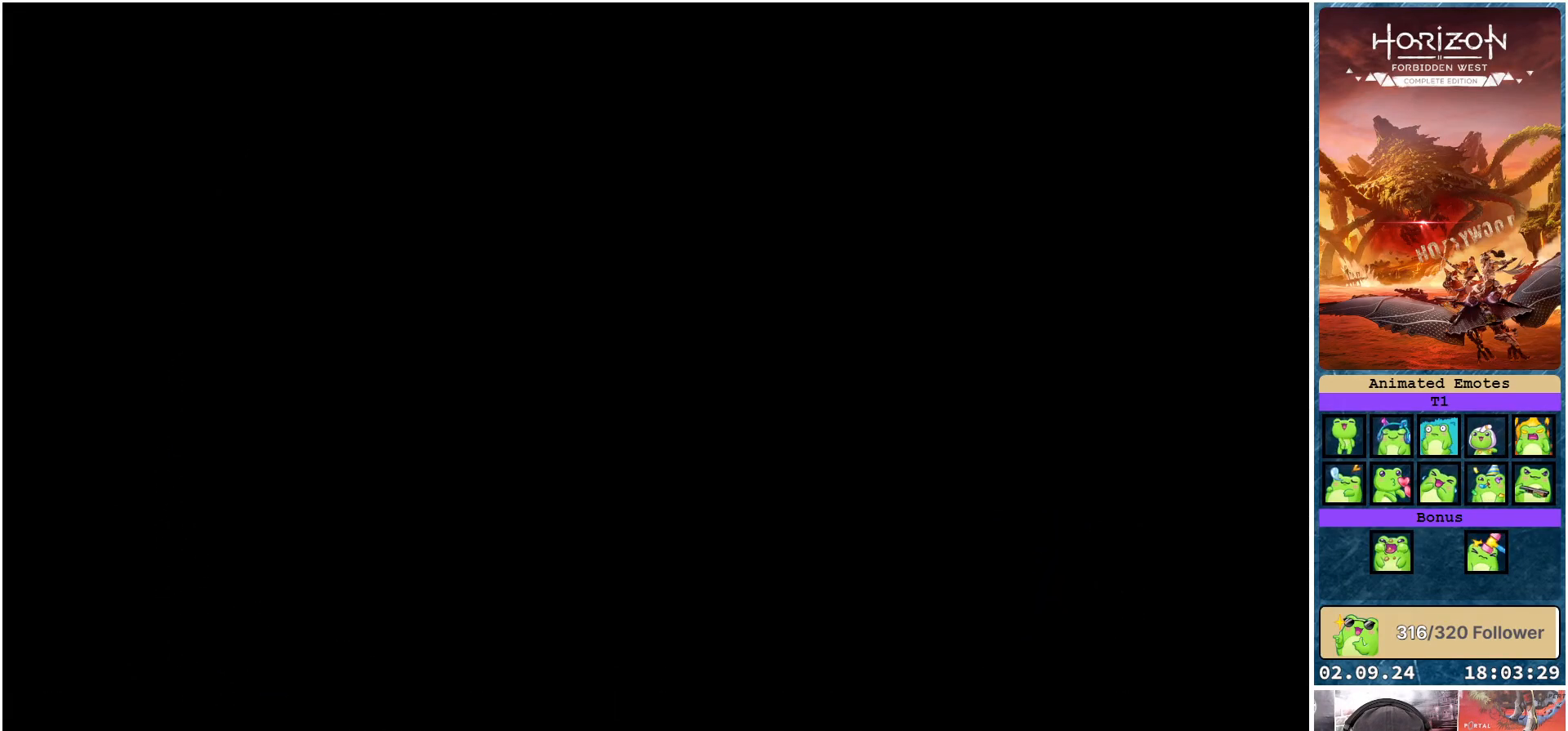
{"buttons": [], "left_stick": "left", "right_stick": "center", "events": [[317, "left_stick", "left"]]}
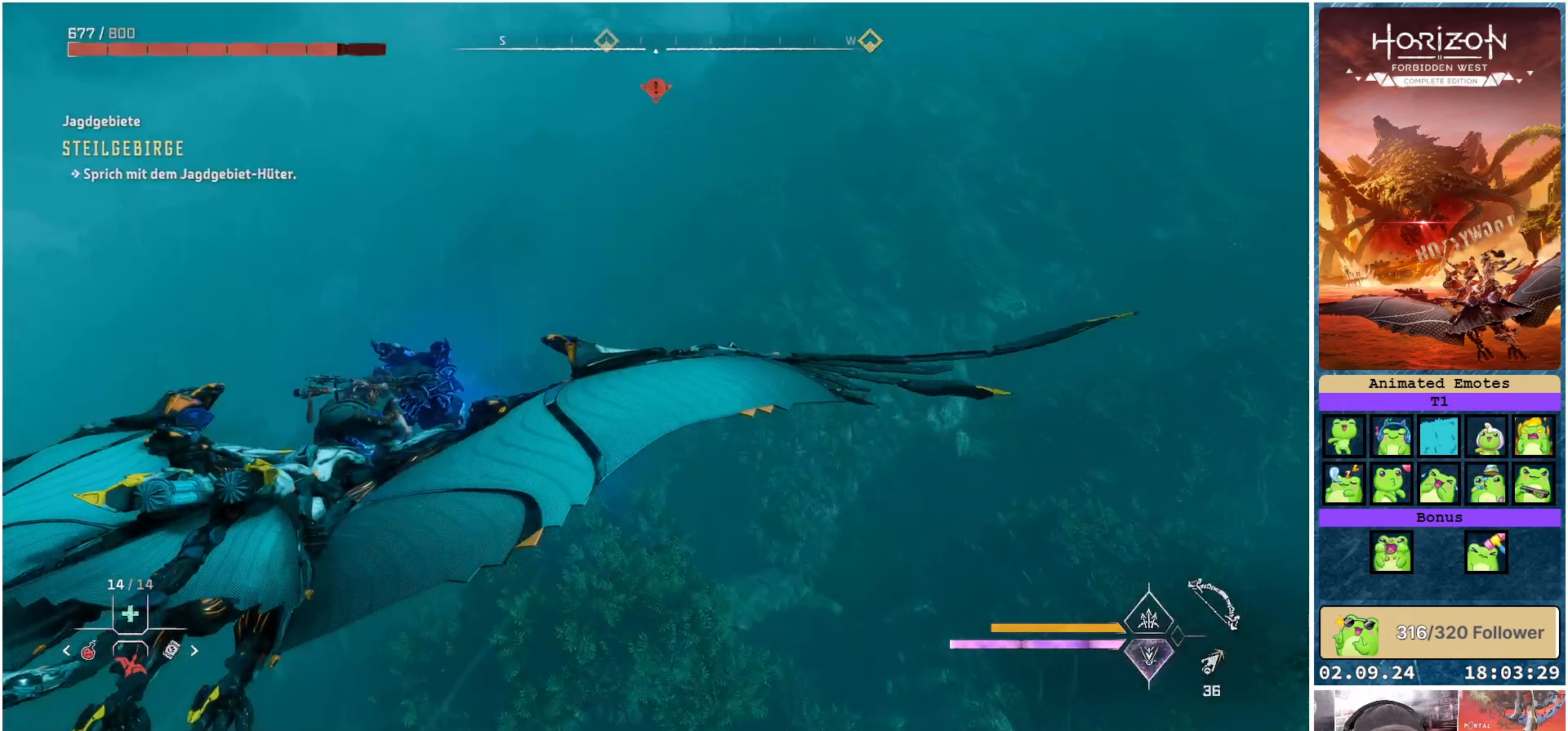
{"buttons": [], "left_stick": "down-left", "right_stick": "up-left", "events": [[133, "left_stick", "down-left"], [200, "right_stick", "up-left"]]}
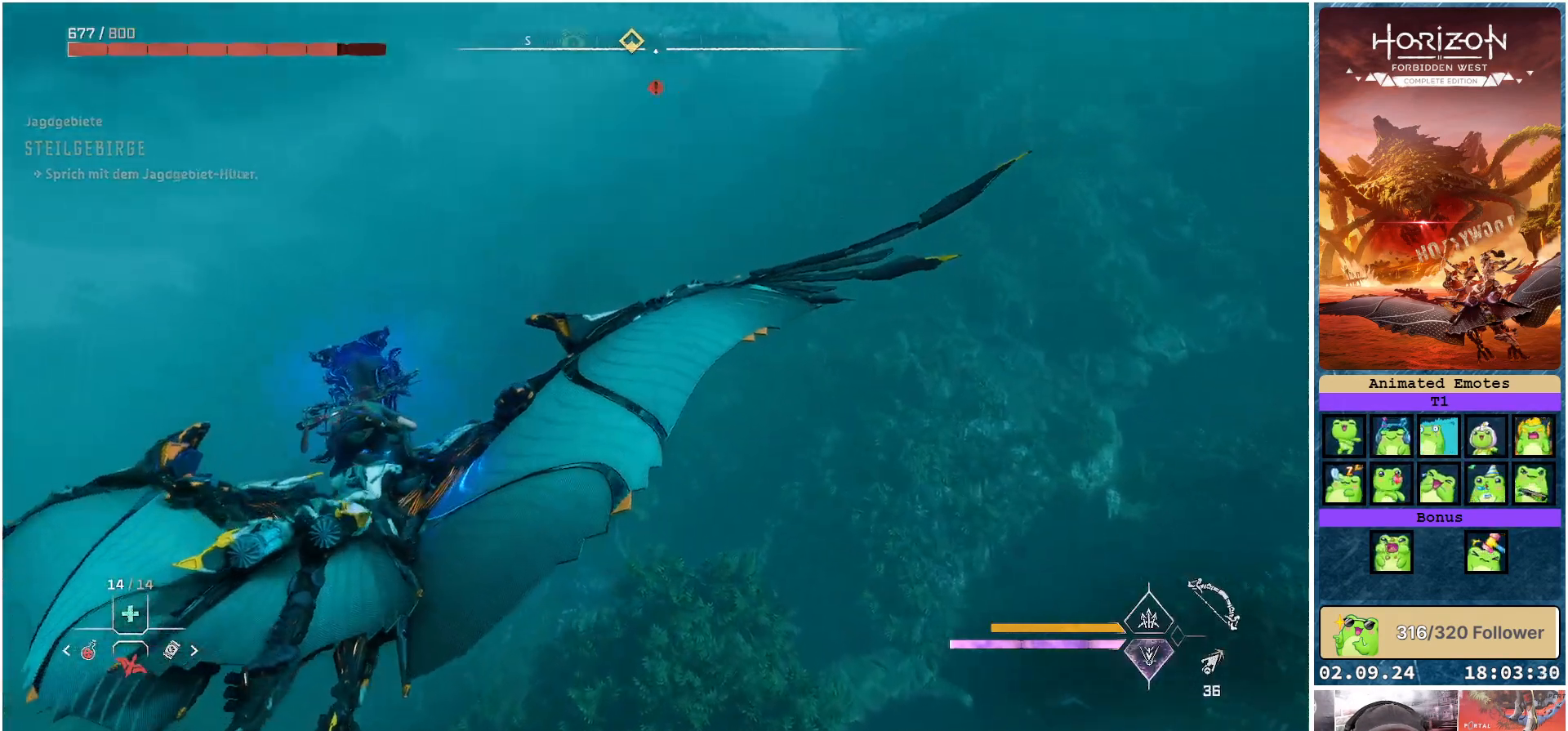
{"buttons": [], "left_stick": "center", "right_stick": "center", "events": [[17, "left_stick", "center"], [250, "right_stick", "center"]]}
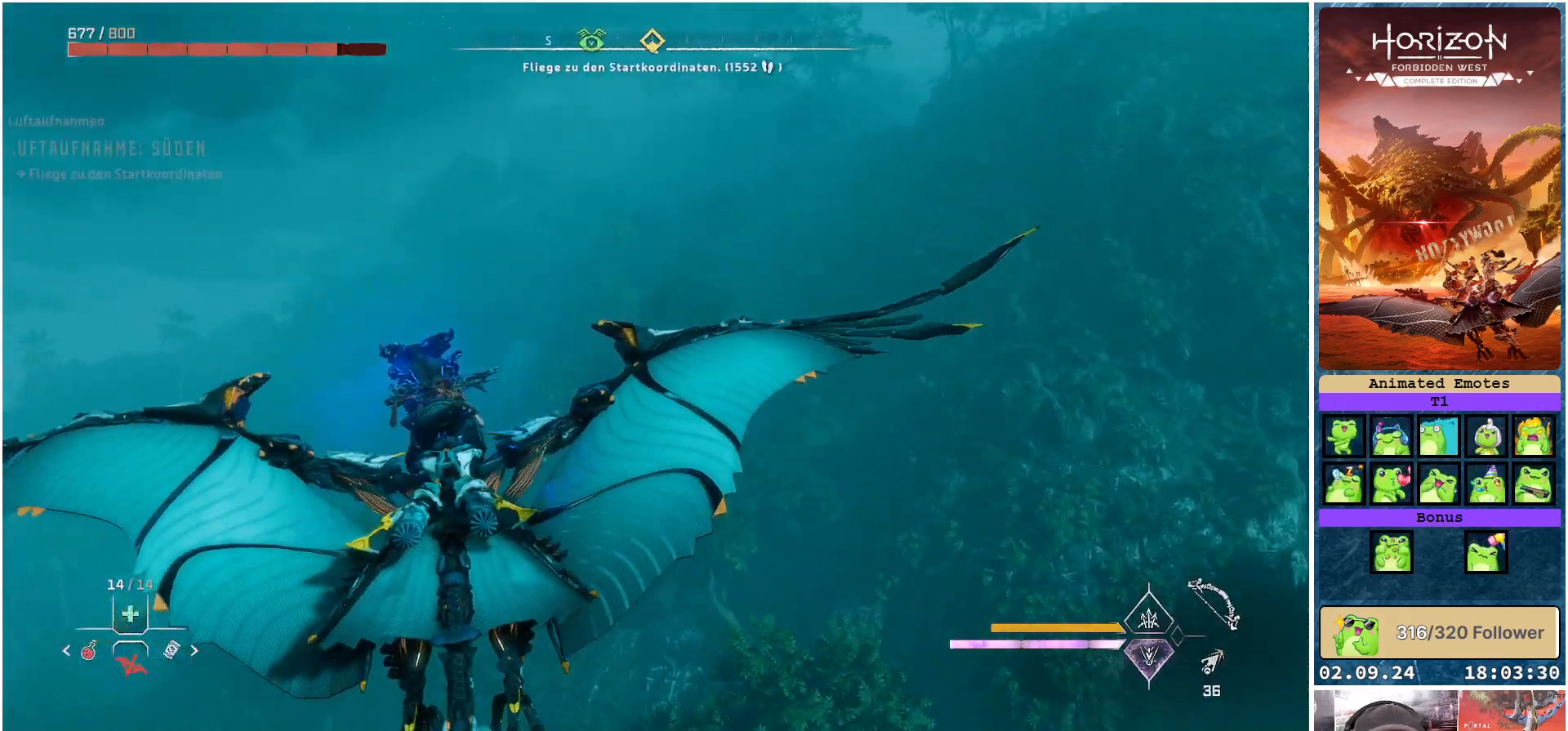
{"buttons": [], "left_stick": "center", "right_stick": "center", "events": []}
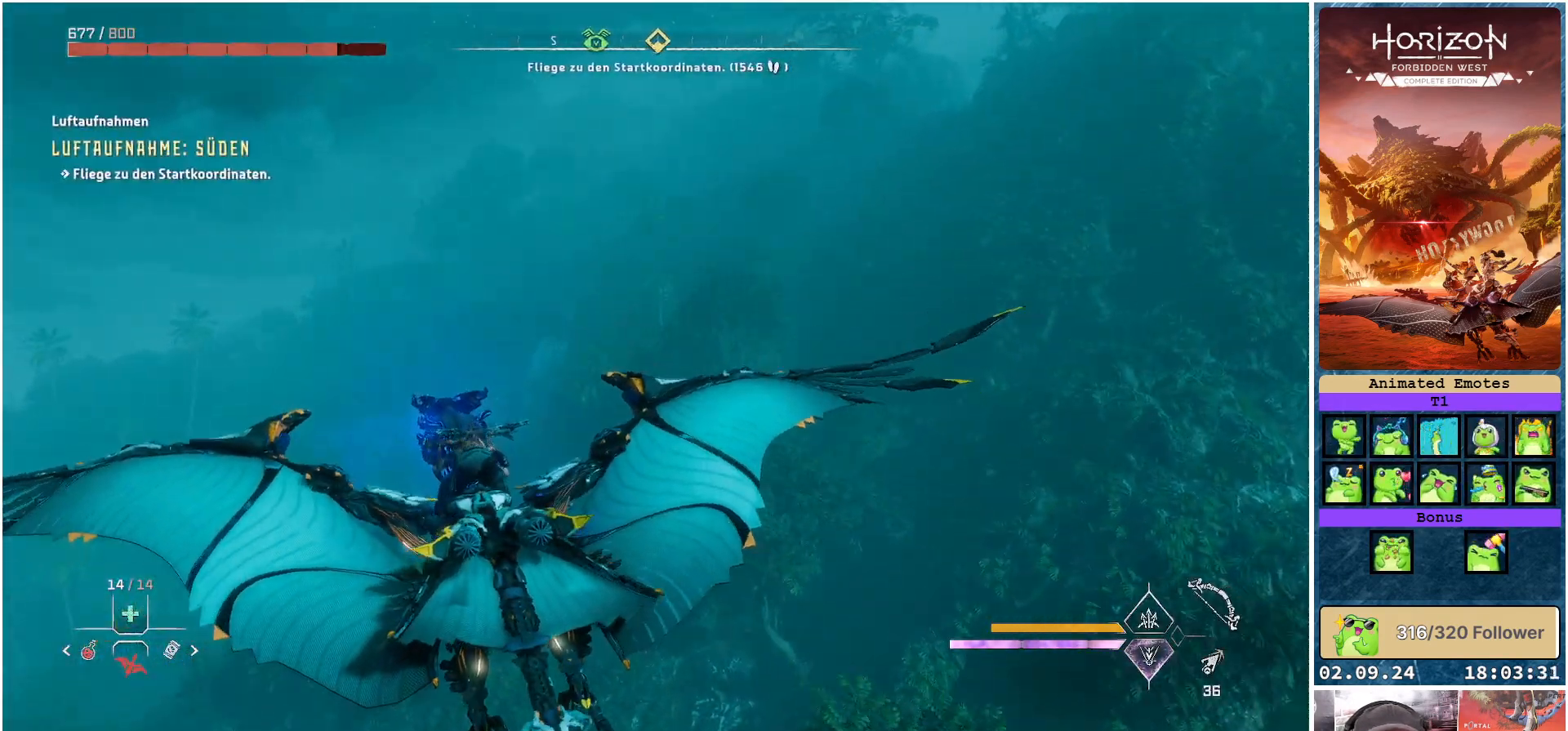
{"buttons": [], "left_stick": "center", "right_stick": "center", "events": [[317, "left_stick", "right"], [483, "left_stick", "center"]]}
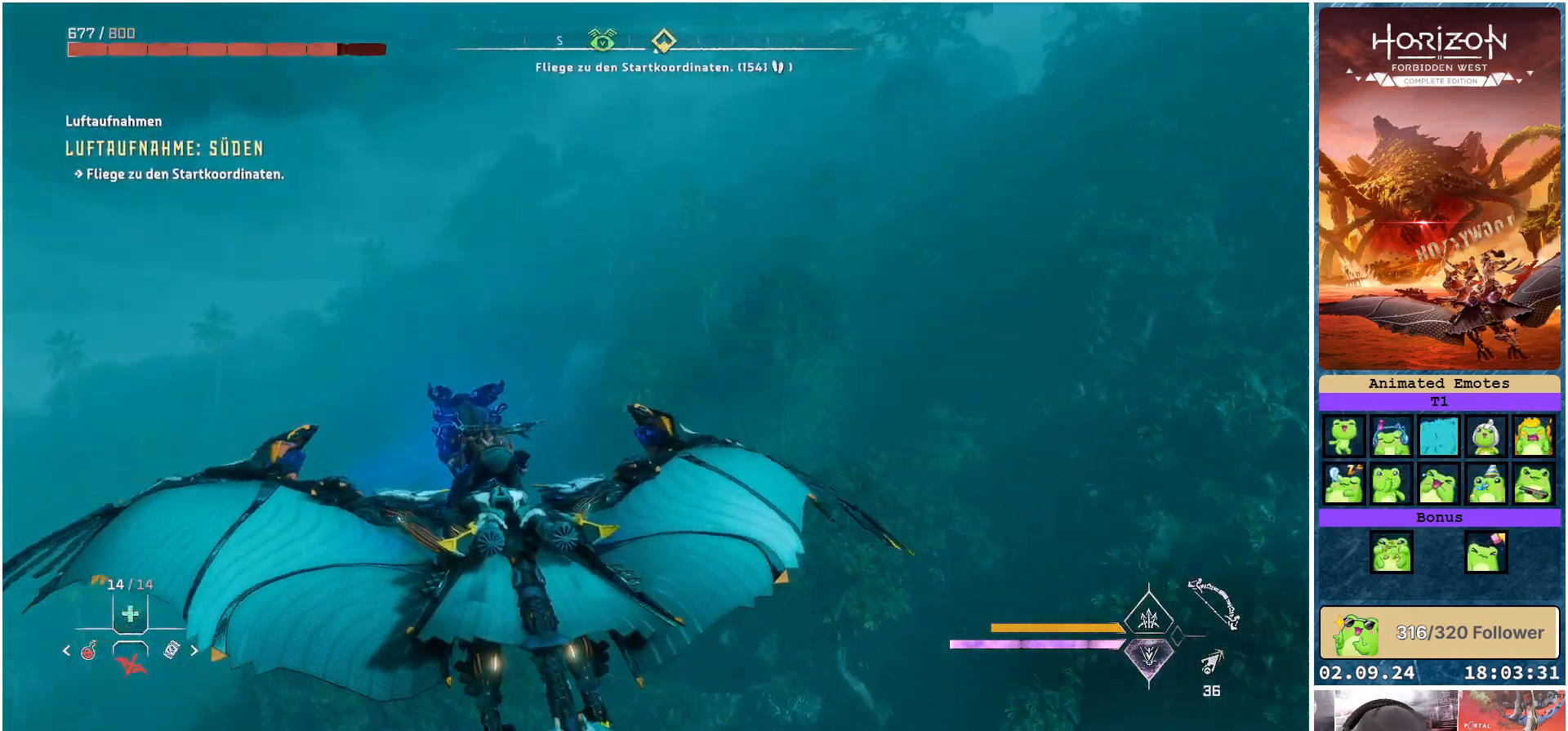
{"buttons": [], "left_stick": "center", "right_stick": "center", "events": []}
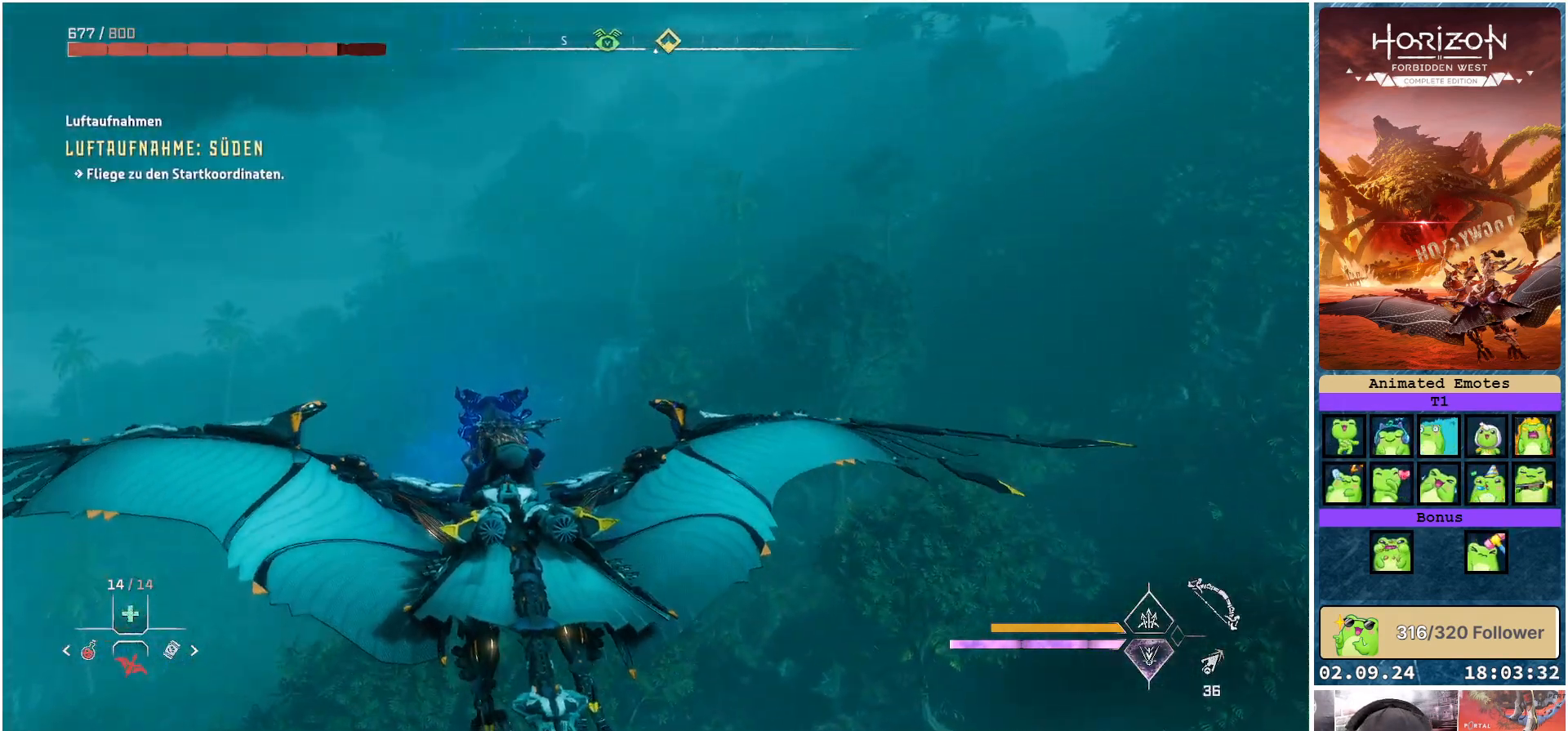
{"buttons": [], "left_stick": "center", "right_stick": "center", "events": []}